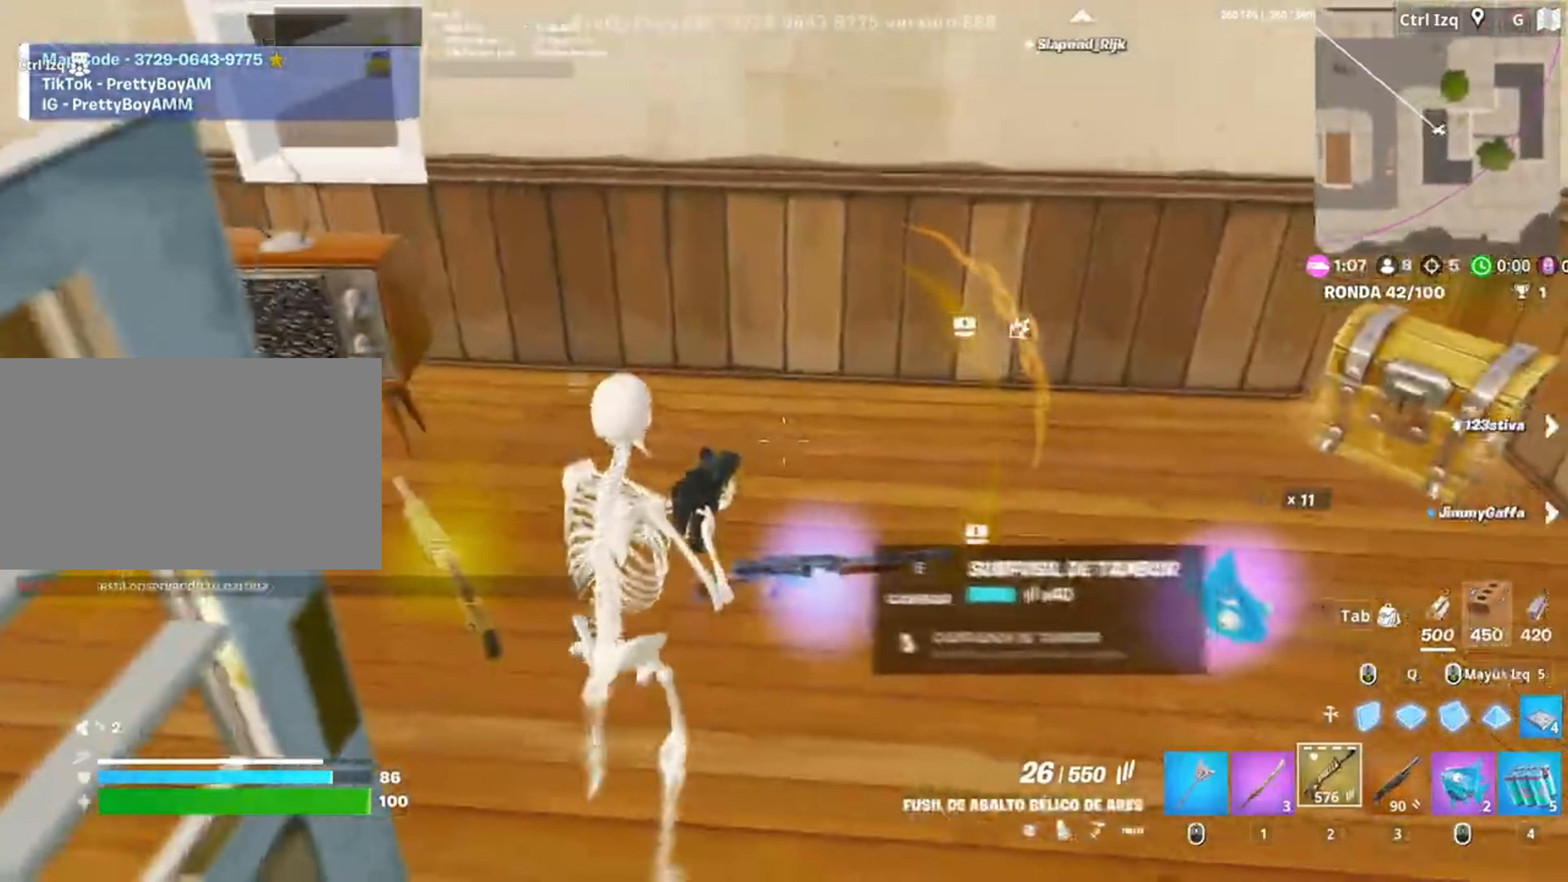
Gameplay with keyboard and mouse; each line is a JSON object with the keys and mouse buttons held at the frame after it. "events" lists presses ("down") and releases ("up") of "1", "2", "3", "4", "5", "a", "alt", "c", "caps_lock", "ctrl", "d", "e", "f", "g", "q", "r", "s", "shift", "space", "t", "tab", "v", "w", "x", "z", "mouse_left", "mouse_wheel" and "mouse_right" between this image and that frame as [ms after this image, input, new state], when the widget could be followed in between. "mouse_left", "mouse_wheel", "mouse_right" = the "left", "wheel", "right" buttons of the "mouse" list. No other keys are recorded. "wheel" means that the mouse wheel is clicked or scrolled. Not read: mouse_move.
{"keys": ["w"], "mouse": [], "events": [[117, "d", "up"], [350, "w", "down"]]}
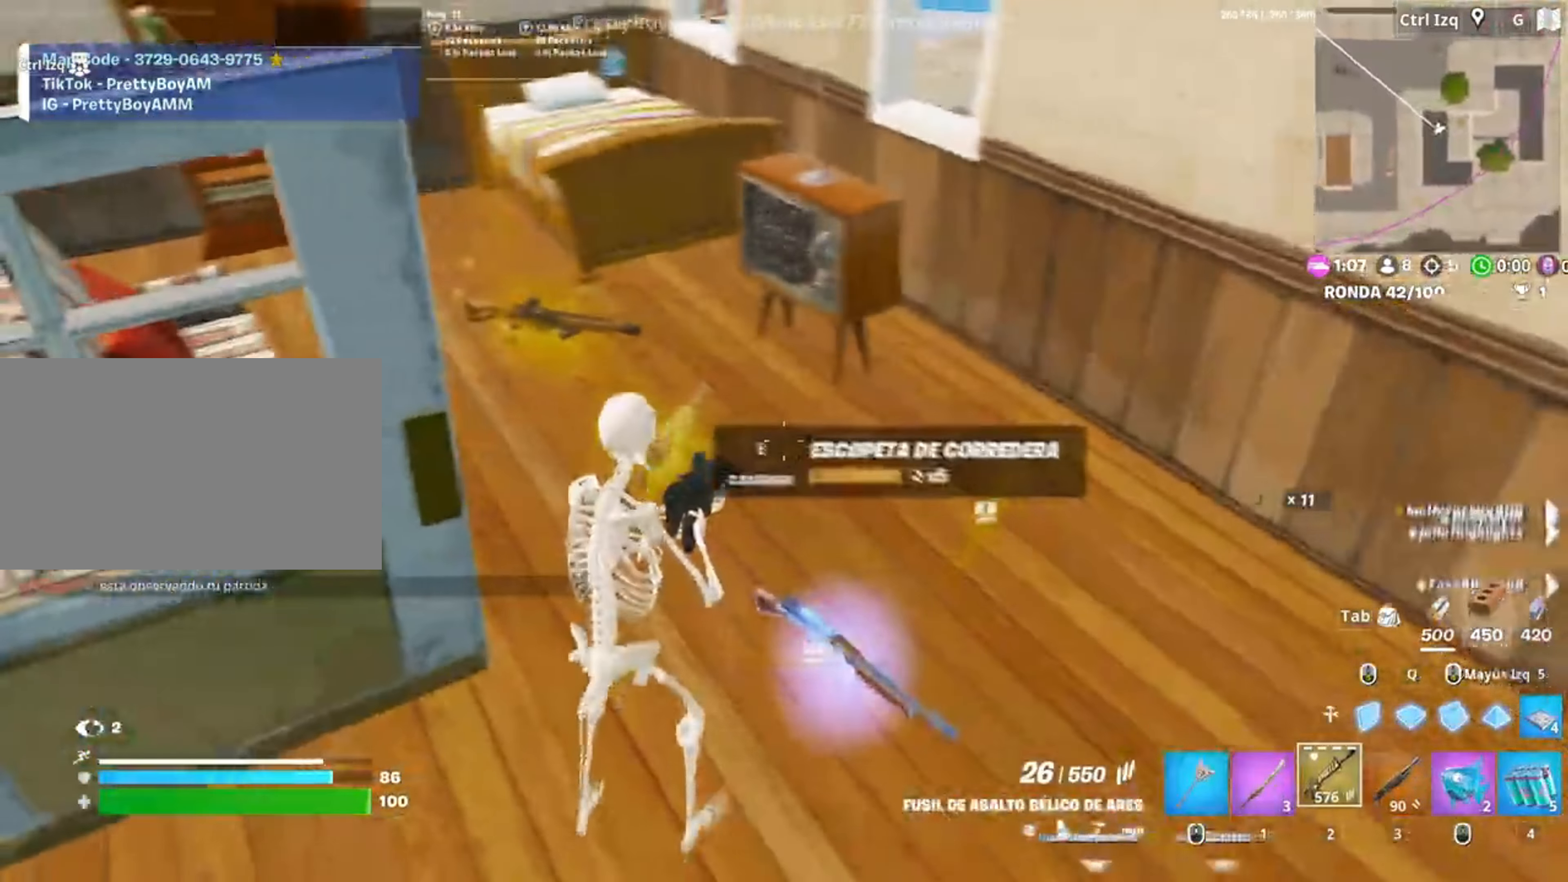
{"keys": ["w"], "mouse": [], "events": [[233, "w", "up"], [450, "w", "down"]]}
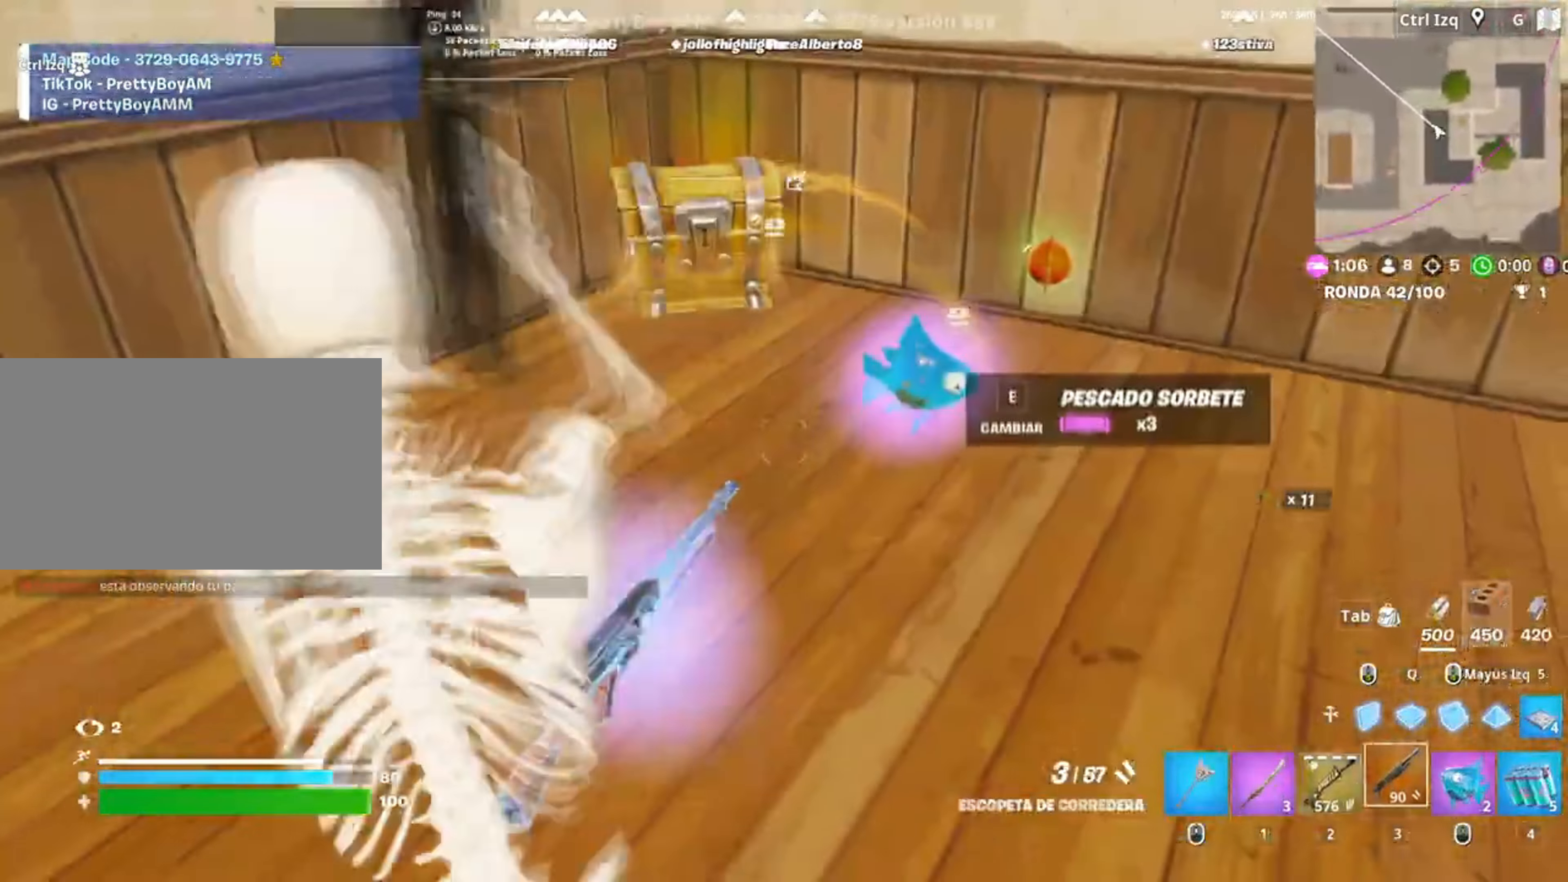
{"keys": [], "mouse": [], "events": [[483, "w", "up"]]}
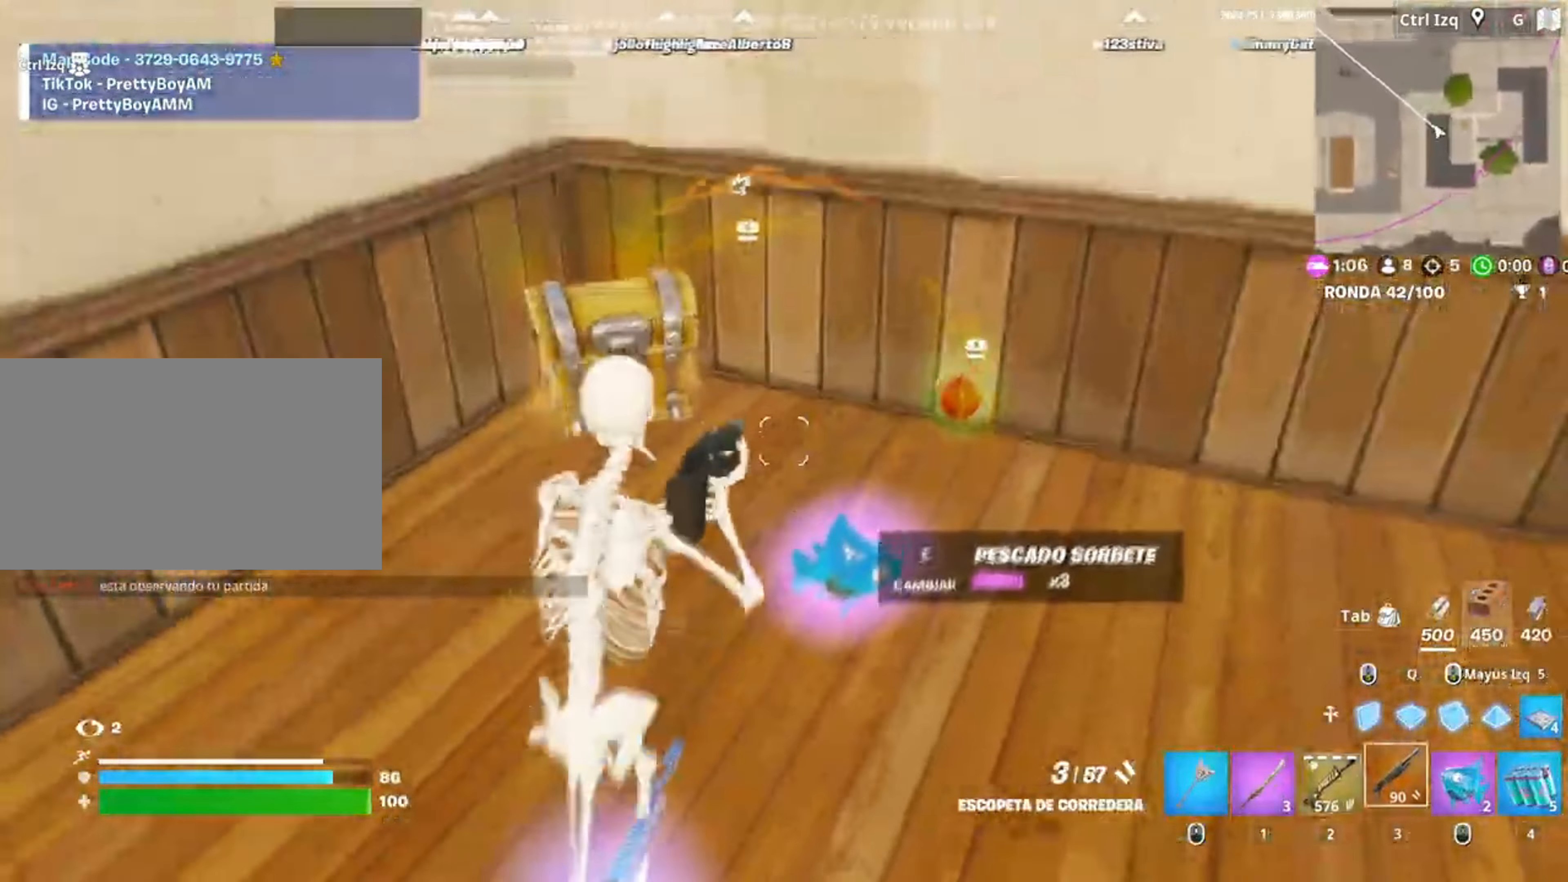
{"keys": ["w"], "mouse": [], "events": [[33, "mouse_wheel", "down"], [117, "mouse_wheel", "up"], [117, "w", "down"]]}
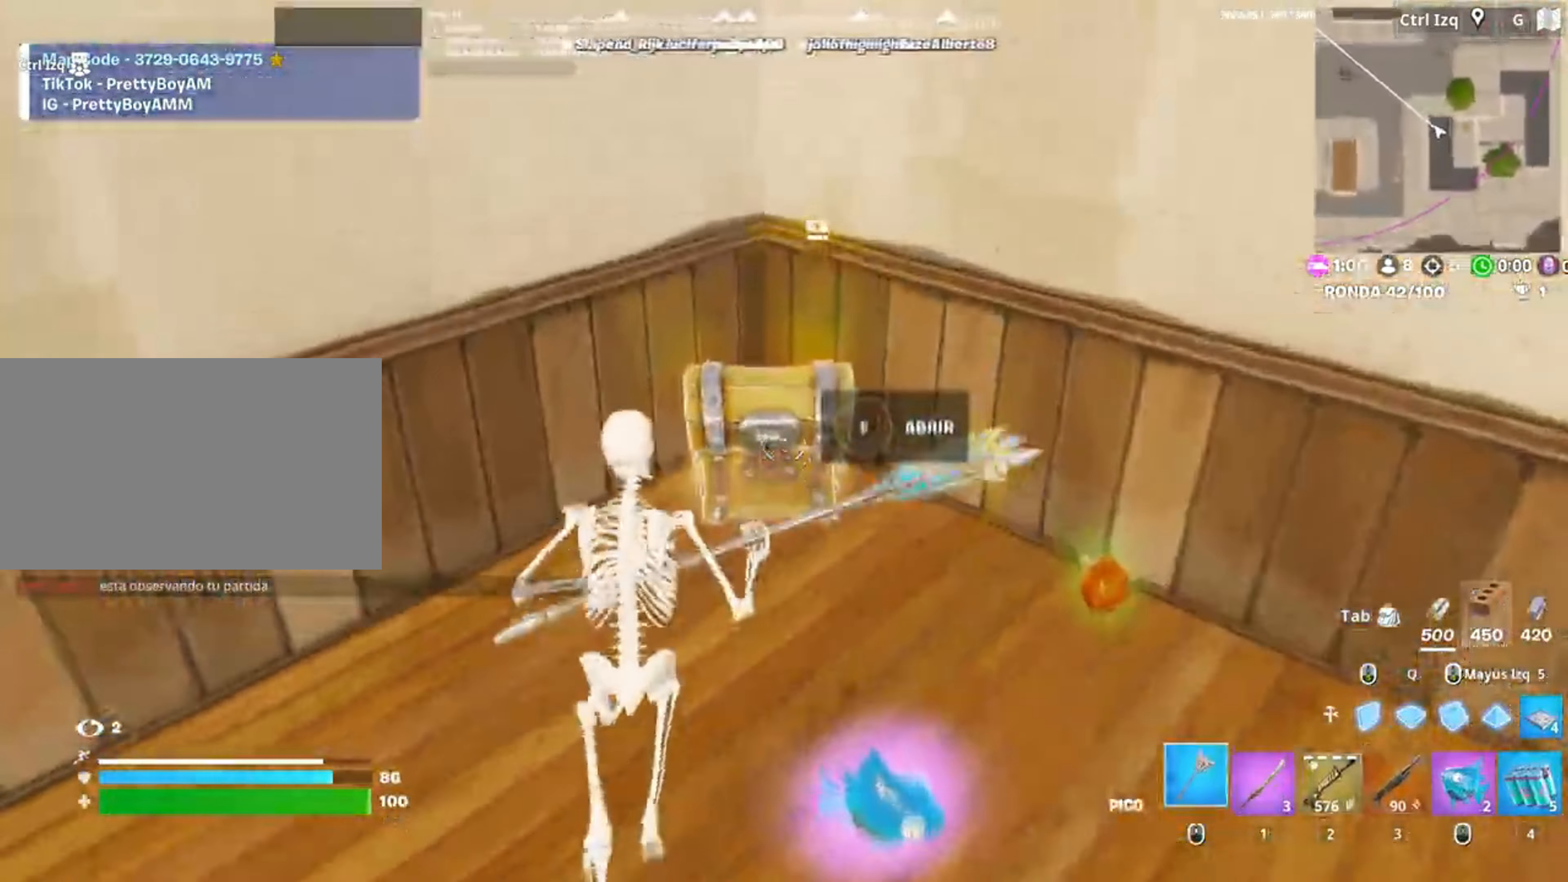
{"keys": [], "mouse": [], "events": [[17, "e", "down"], [50, "w", "up"], [100, "e", "up"]]}
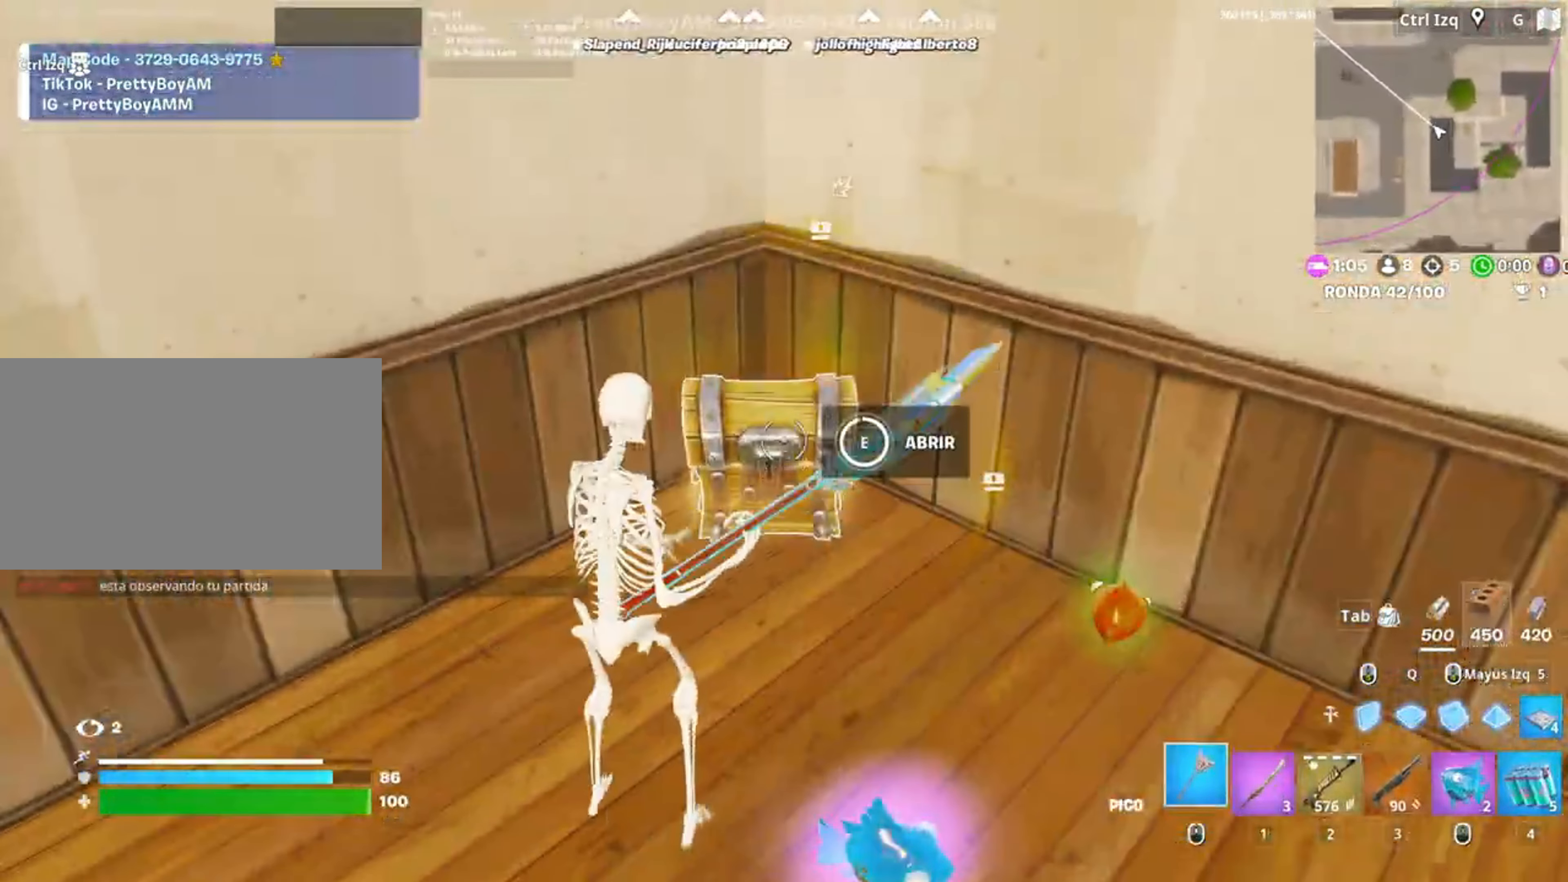
{"keys": ["a"], "mouse": [], "events": [[117, "e", "down"], [167, "e", "up"], [250, "e", "down"], [367, "e", "up"], [383, "e", "down"], [483, "a", "down"], [500, "e", "up"]]}
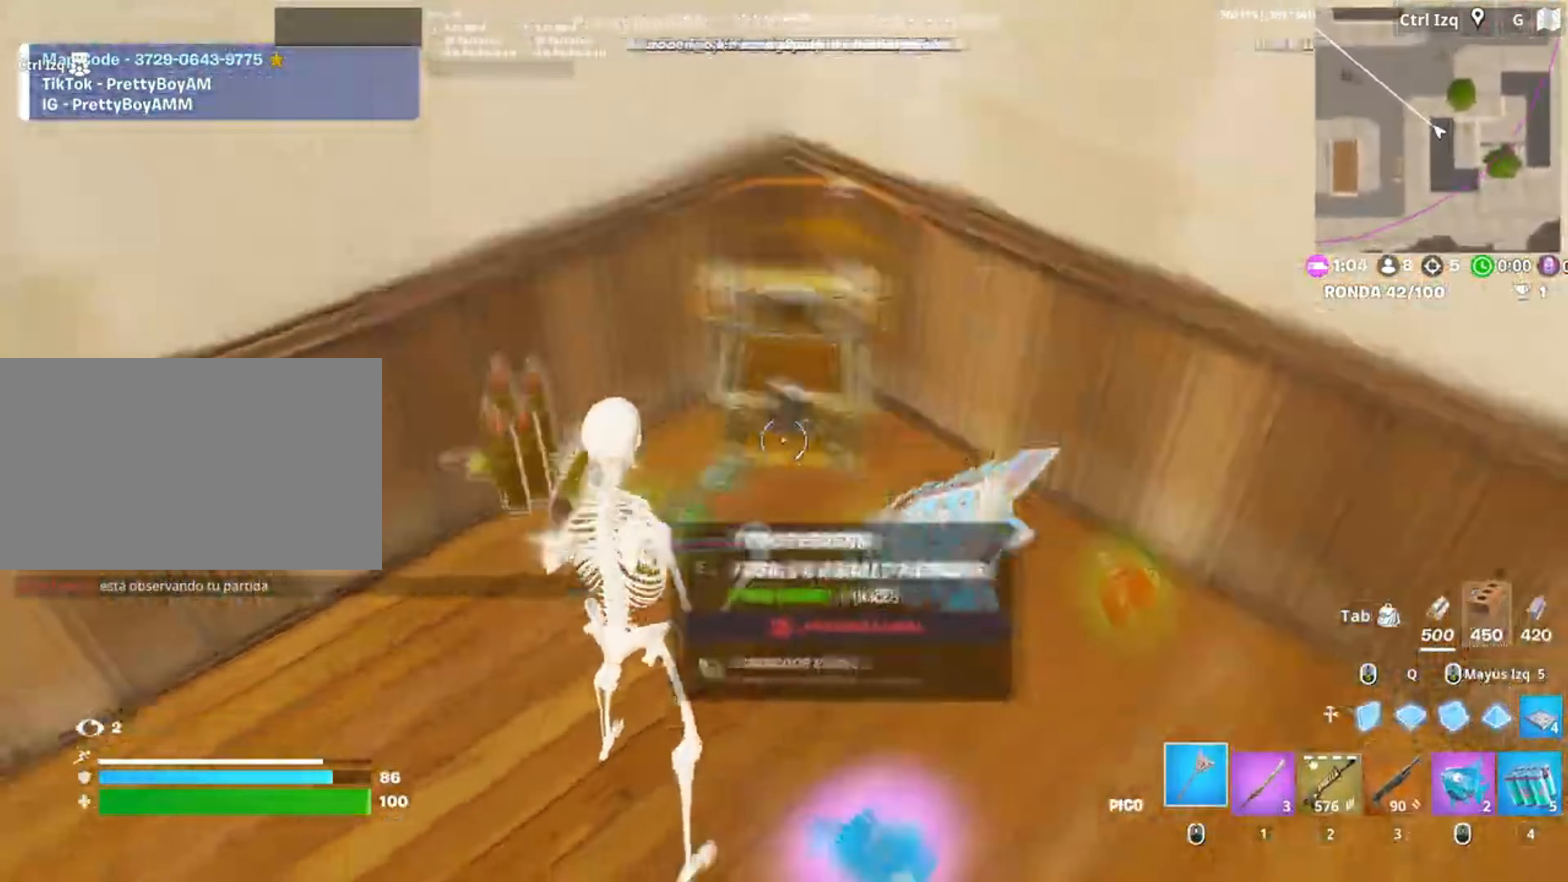
{"keys": [], "mouse": [], "events": [[83, "w", "down"], [183, "4", "down"], [217, "4", "up"], [217, "a", "up"], [217, "w", "up"], [350, "e", "down"], [433, "e", "up"]]}
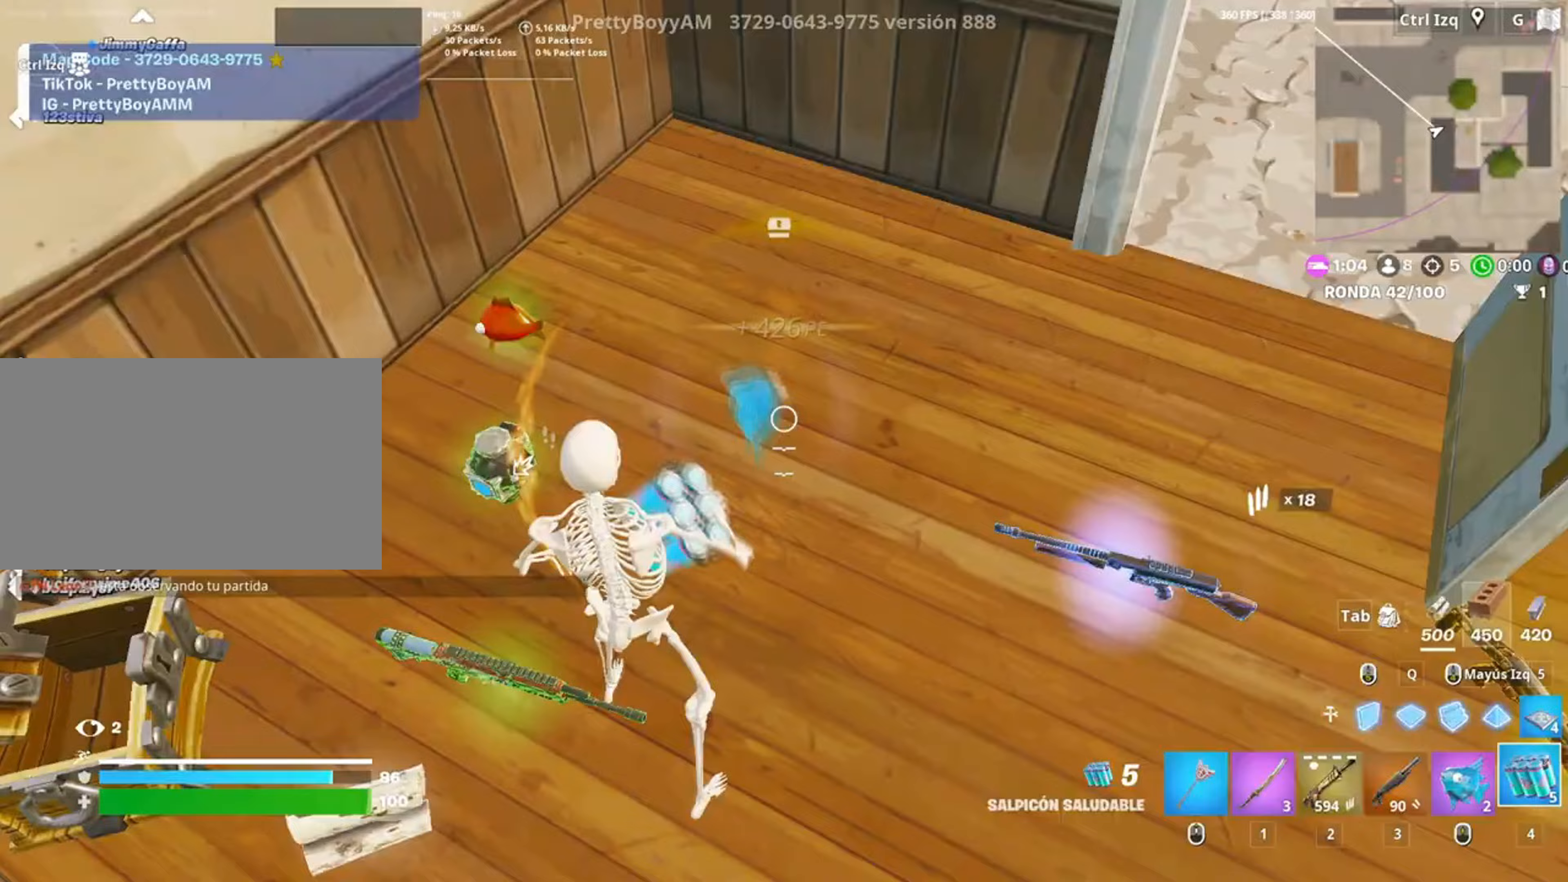
{"keys": [], "mouse": [], "events": [[150, "w", "down"], [183, "w", "up"]]}
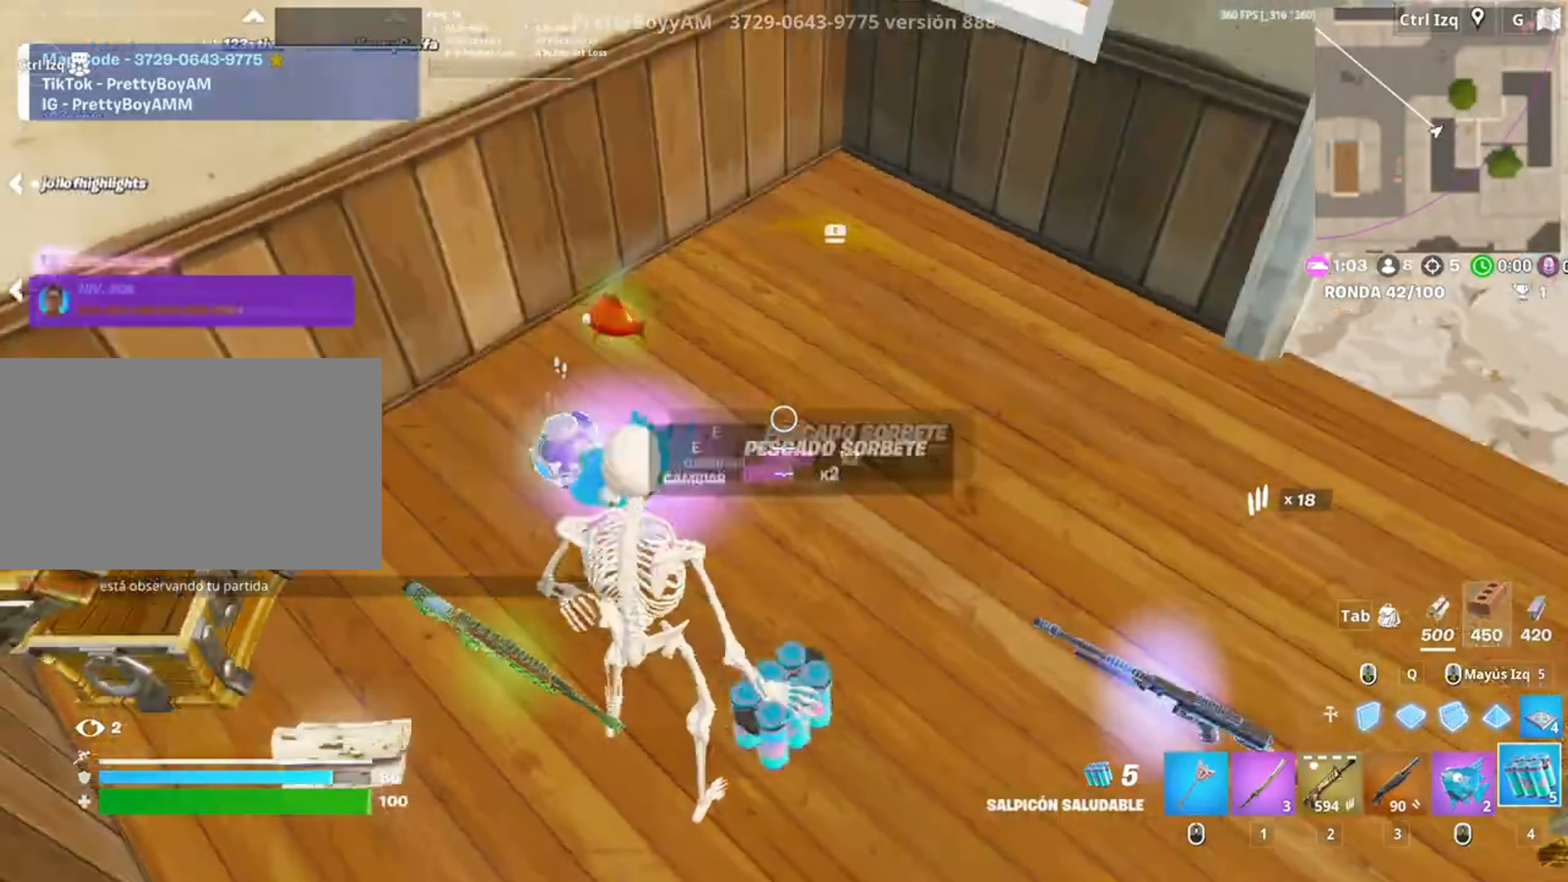
{"keys": ["w"], "mouse": [], "events": [[50, "a", "down"], [50, "w", "down"], [217, "mouse_wheel", "down"], [300, "a", "up"], [350, "mouse_wheel", "up"], [450, "e", "down"], [500, "e", "up"]]}
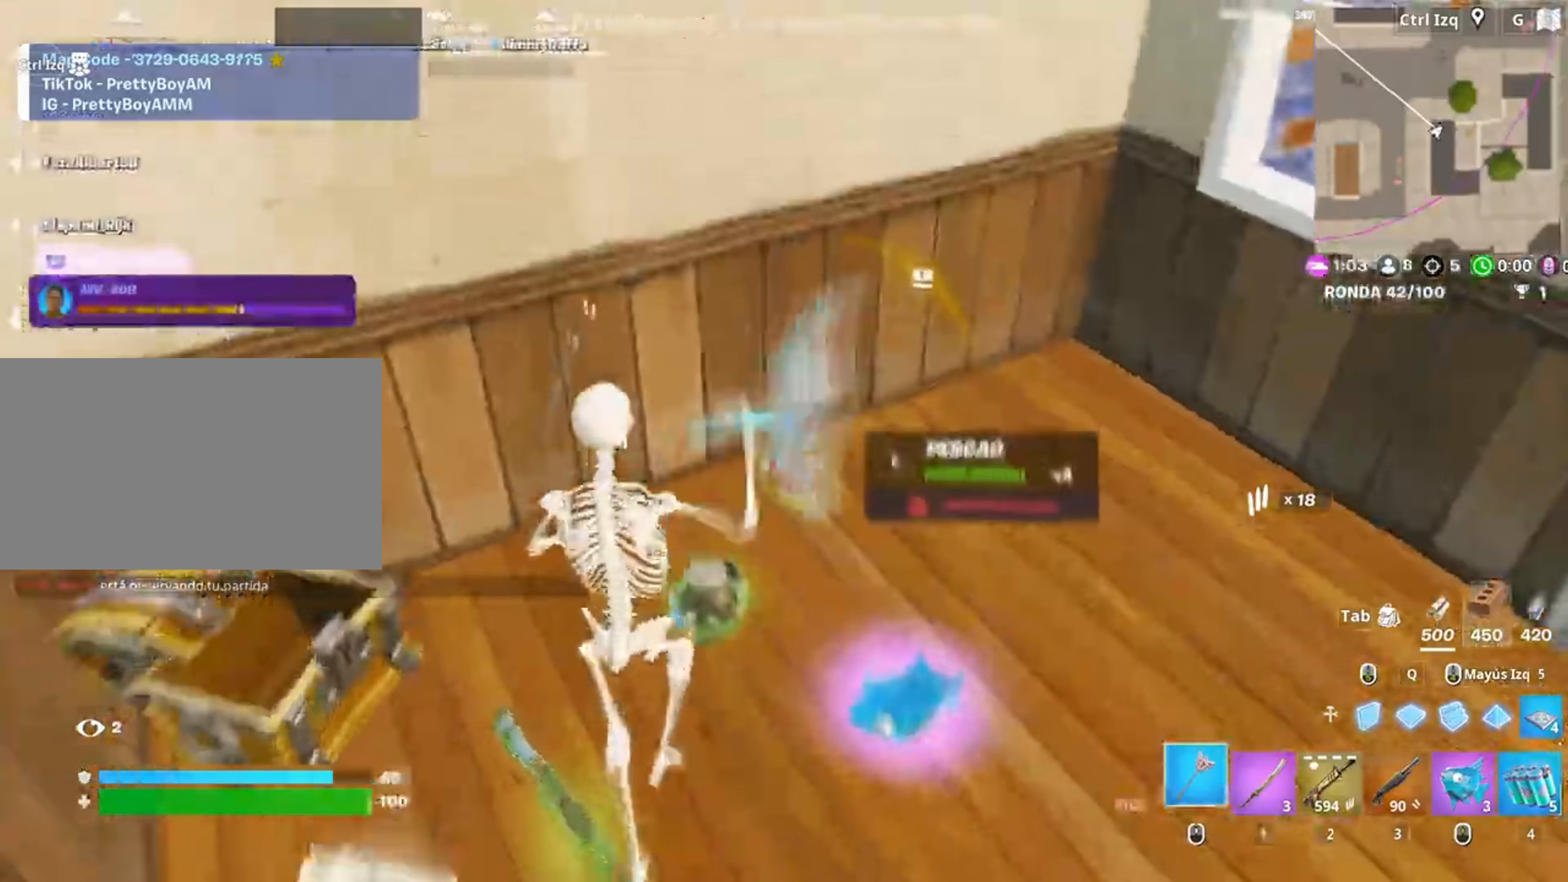
{"keys": ["e", "w"], "mouse": [], "events": [[83, "e", "down"], [117, "w", "up"], [133, "e", "up"], [317, "4", "down"], [350, "4", "up"], [450, "e", "down"], [450, "w", "down"]]}
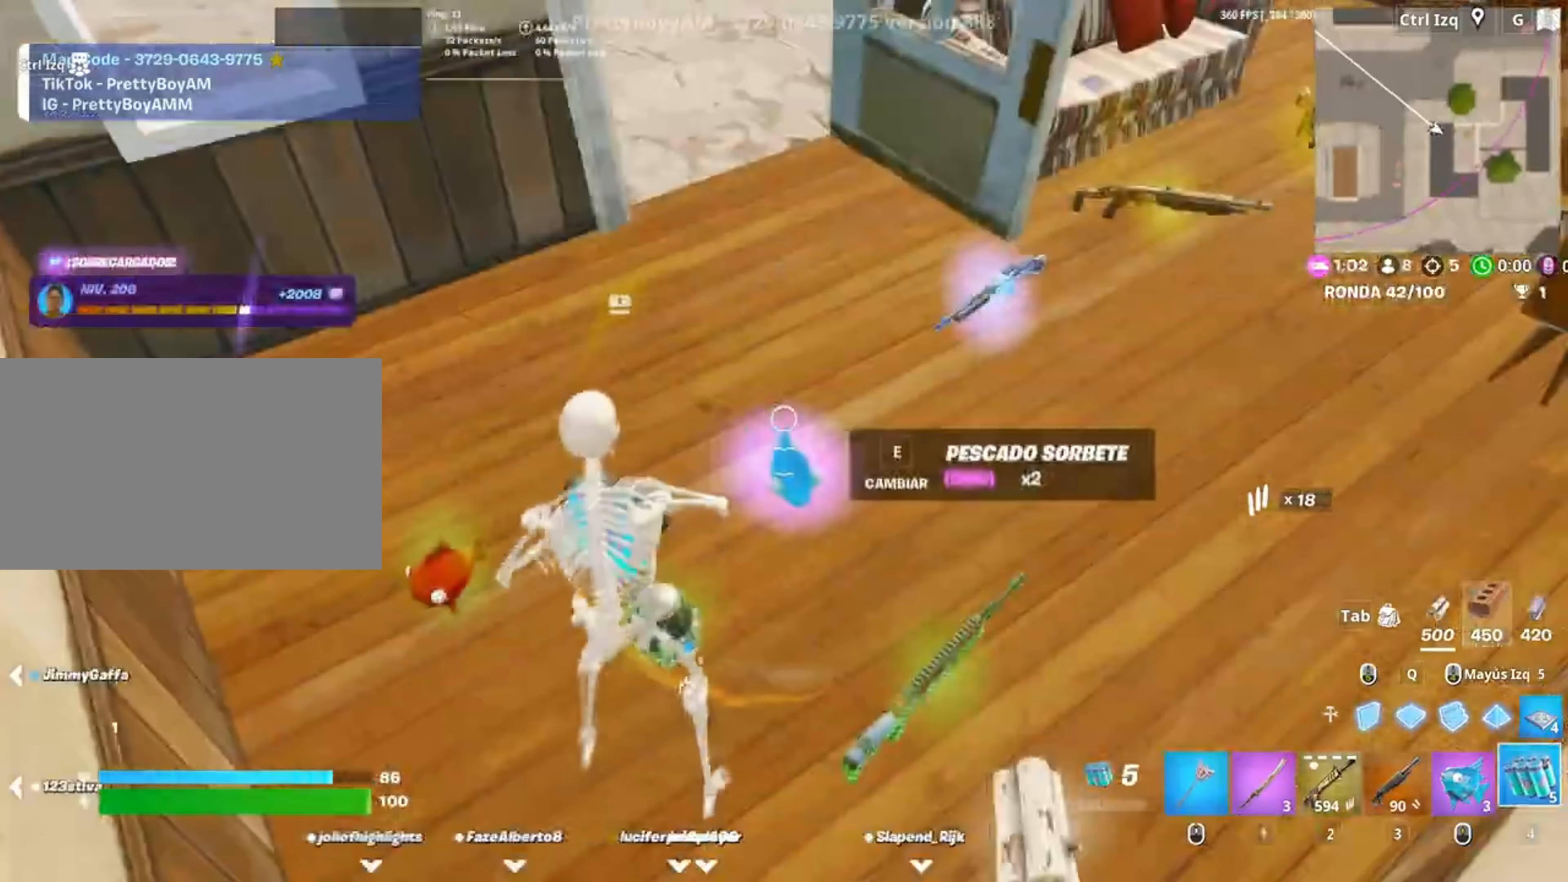
{"keys": ["w"], "mouse": [], "events": [[67, "e", "up"], [283, "mouse_wheel", "down"], [400, "mouse_wheel", "up"]]}
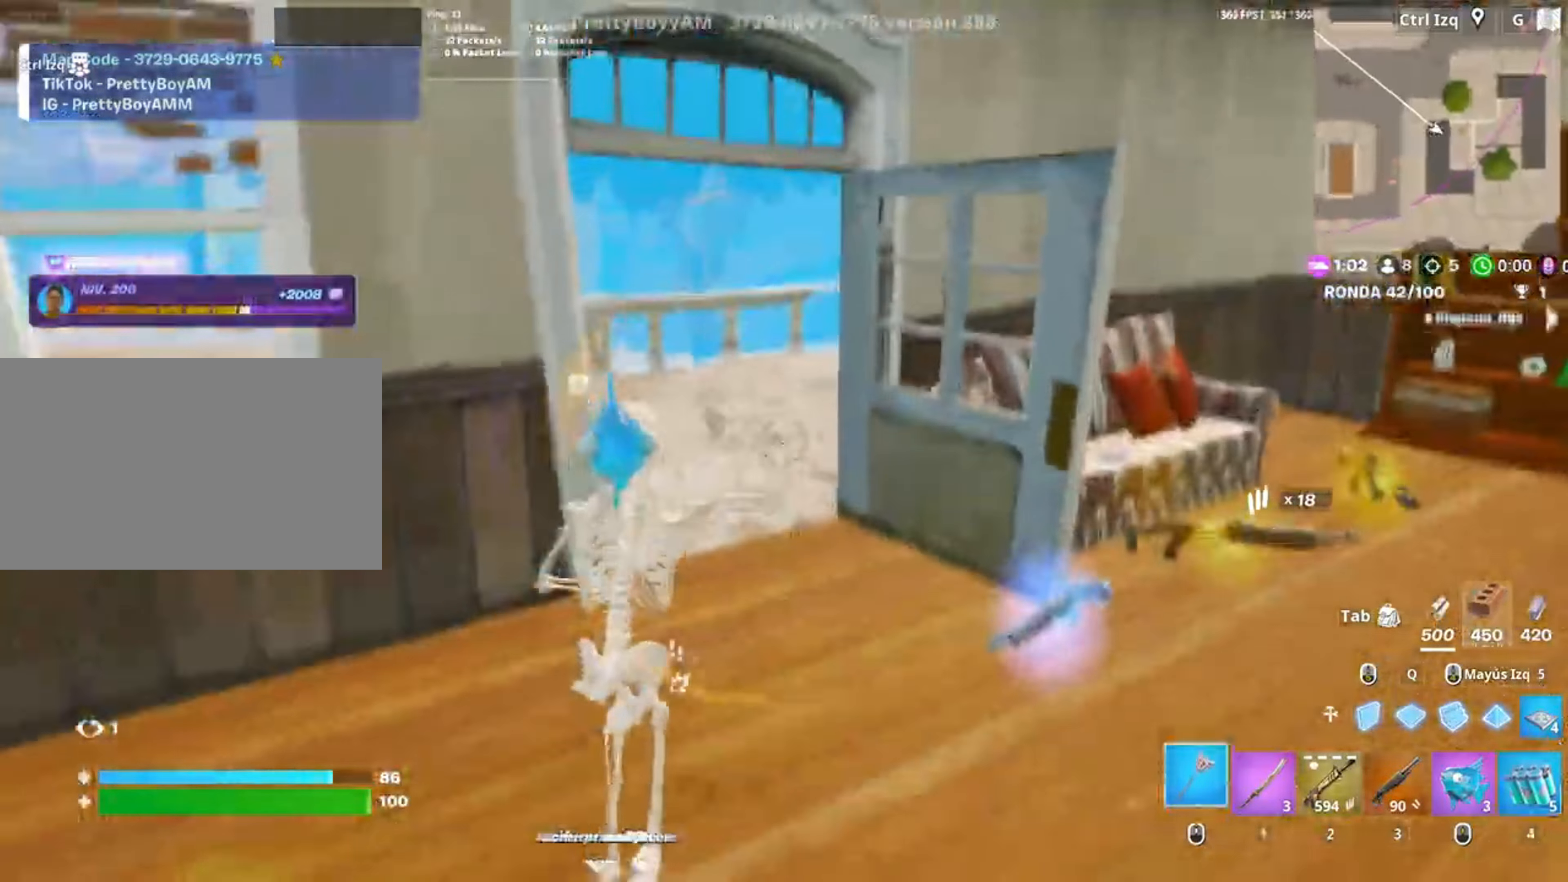
{"keys": ["d", "w"], "mouse": [], "events": [[117, "v", "down"], [167, "v", "up"], [350, "d", "down"]]}
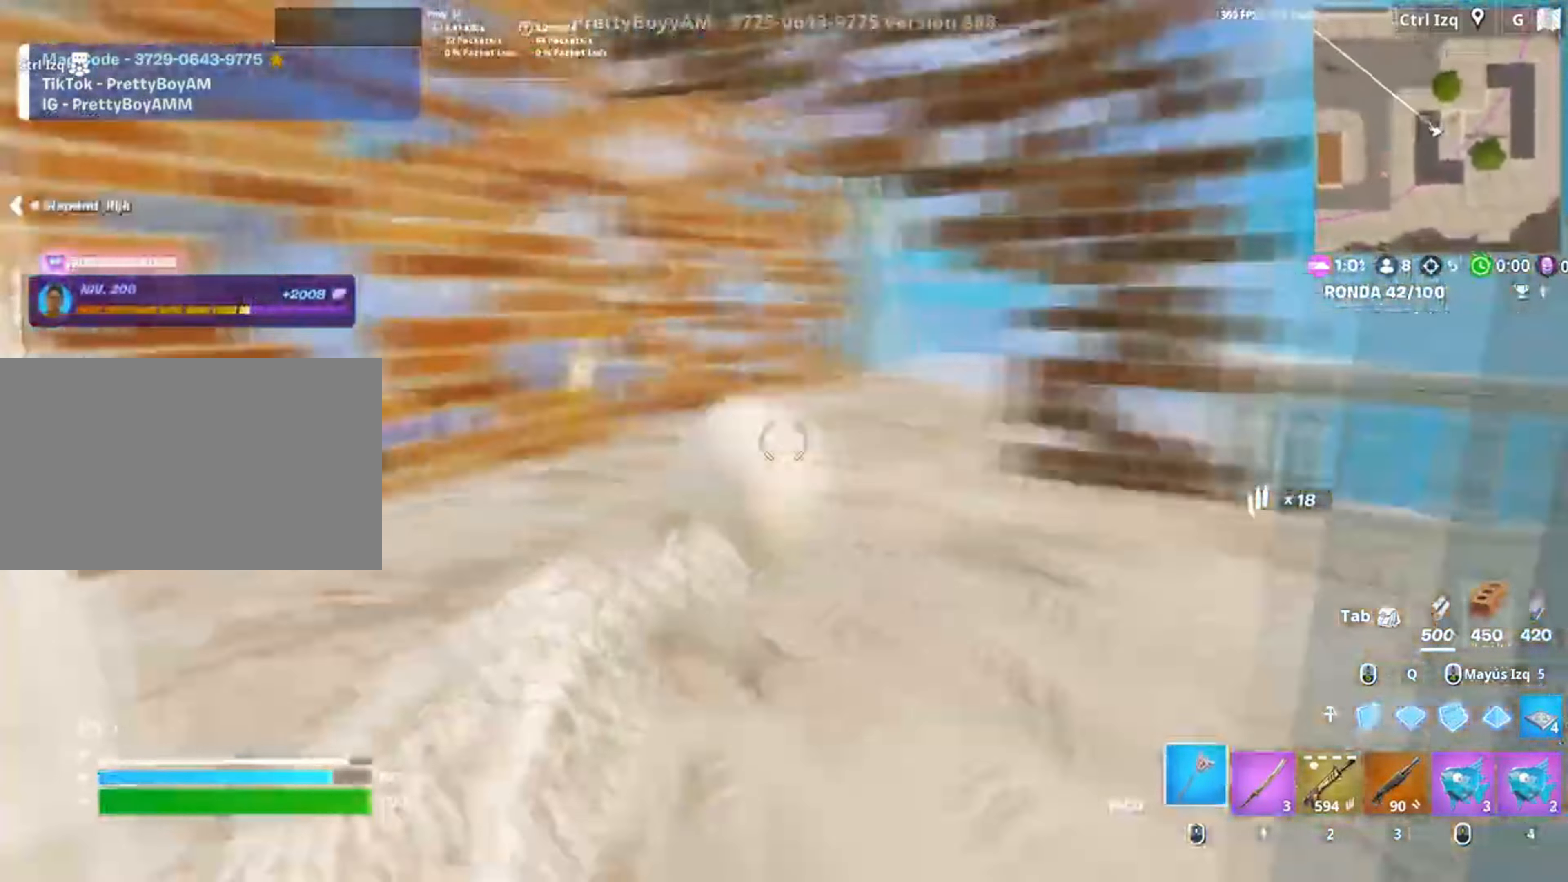
{"keys": ["f", "w"], "mouse": ["left"], "events": [[183, "d", "up"], [317, "f", "down"], [417, "f", "up"], [417, "mouse_left", "down"], [450, "a", "down"], [483, "f", "down"], [500, "a", "up"]]}
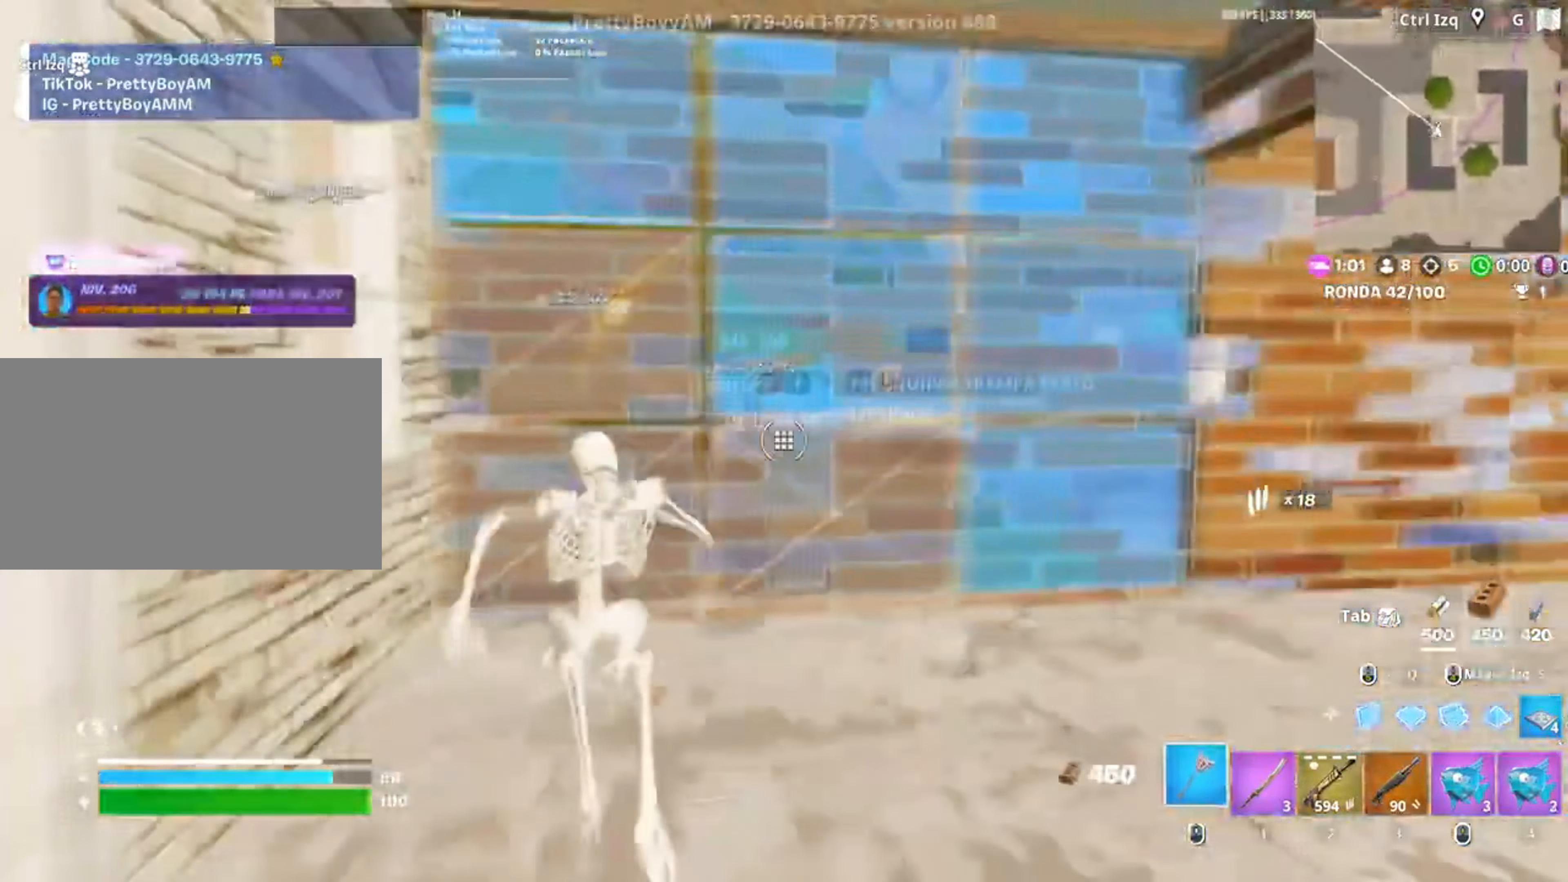
{"keys": ["f", "w"], "mouse": [], "events": [[50, "mouse_left", "up"], [83, "f", "up"], [150, "mouse_left", "down"], [250, "q", "down"], [317, "q", "up"], [317, "shift", "down"], [417, "mouse_left", "up"], [433, "shift", "up"], [450, "f", "down"]]}
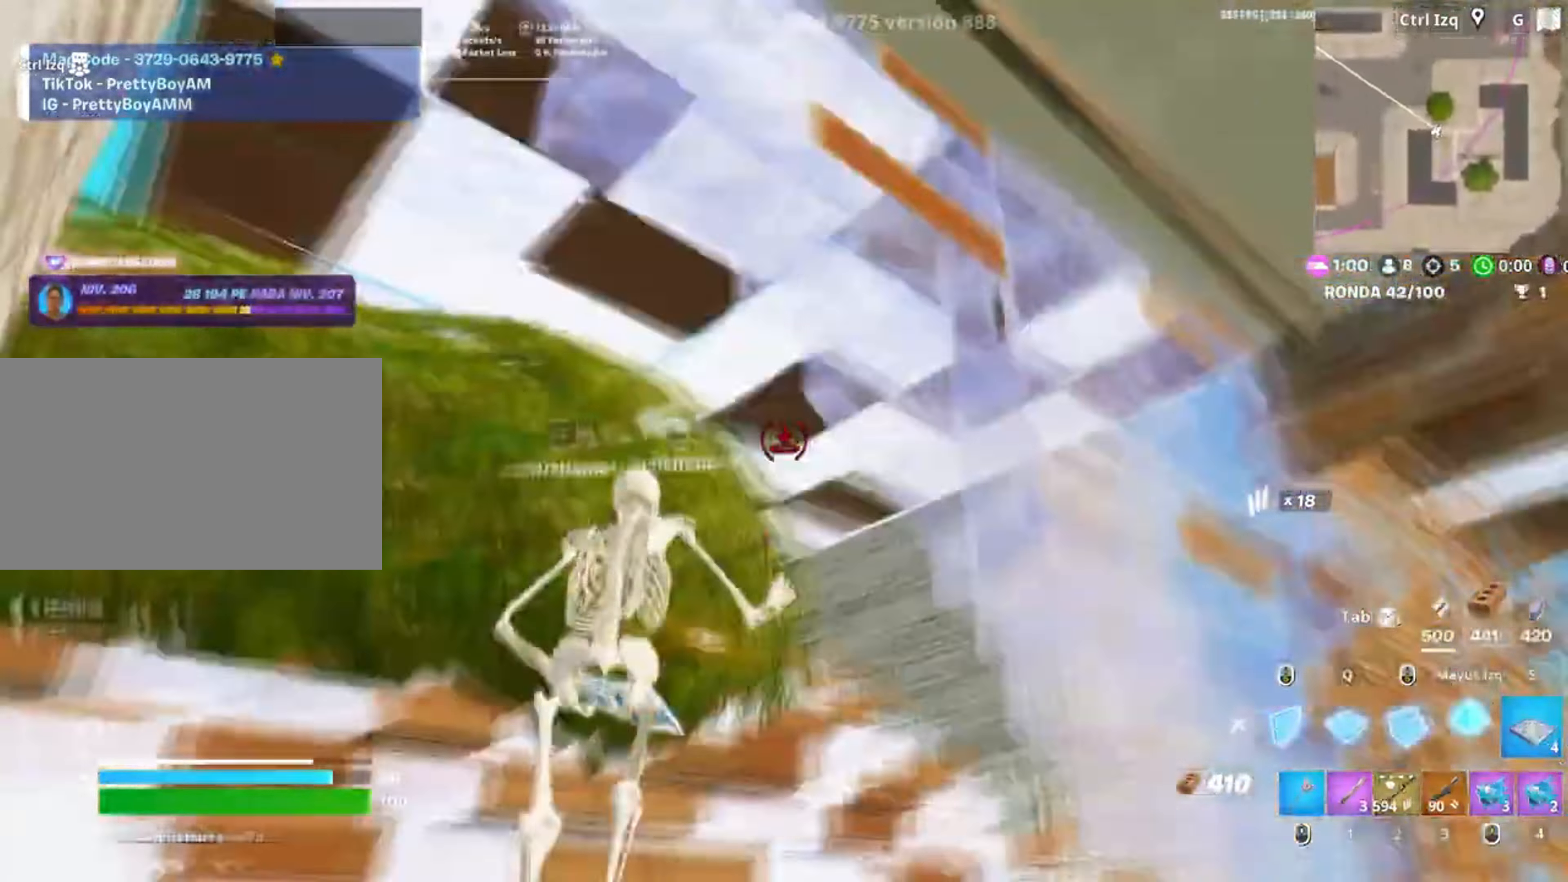
{"keys": ["w"], "mouse": ["wheel"], "events": [[17, "f", "up"], [17, "mouse_left", "down"], [150, "f", "down"], [167, "mouse_left", "up"], [217, "f", "up"], [283, "f", "down"], [350, "f", "up"], [483, "mouse_wheel", "down"]]}
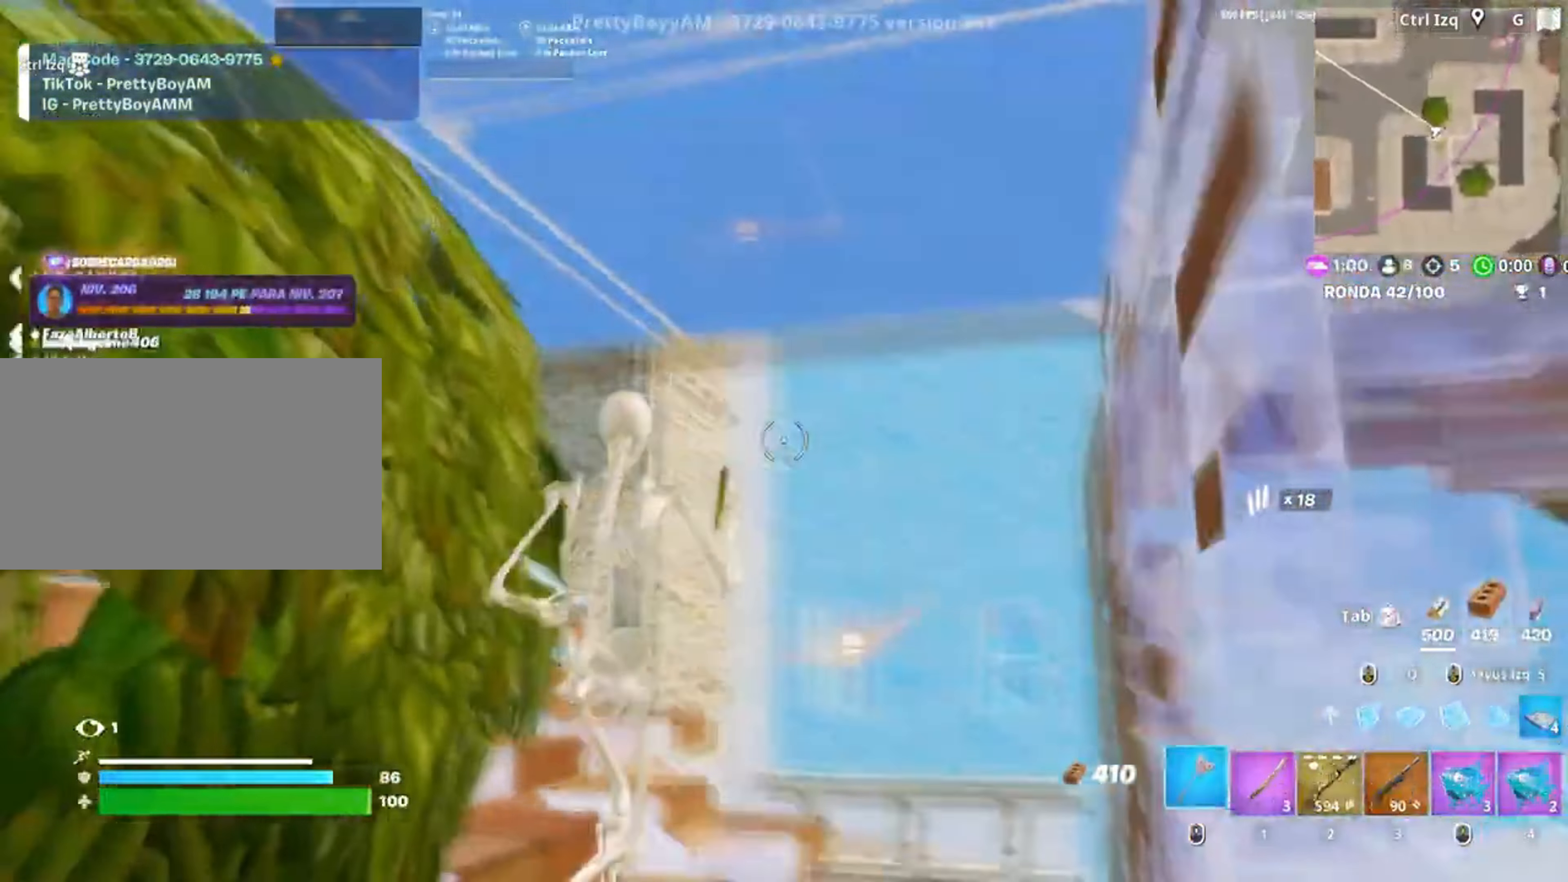
{"keys": ["d", "w"], "mouse": [], "events": [[83, "mouse_wheel", "up"], [117, "v", "down"], [183, "v", "up"], [350, "d", "down"]]}
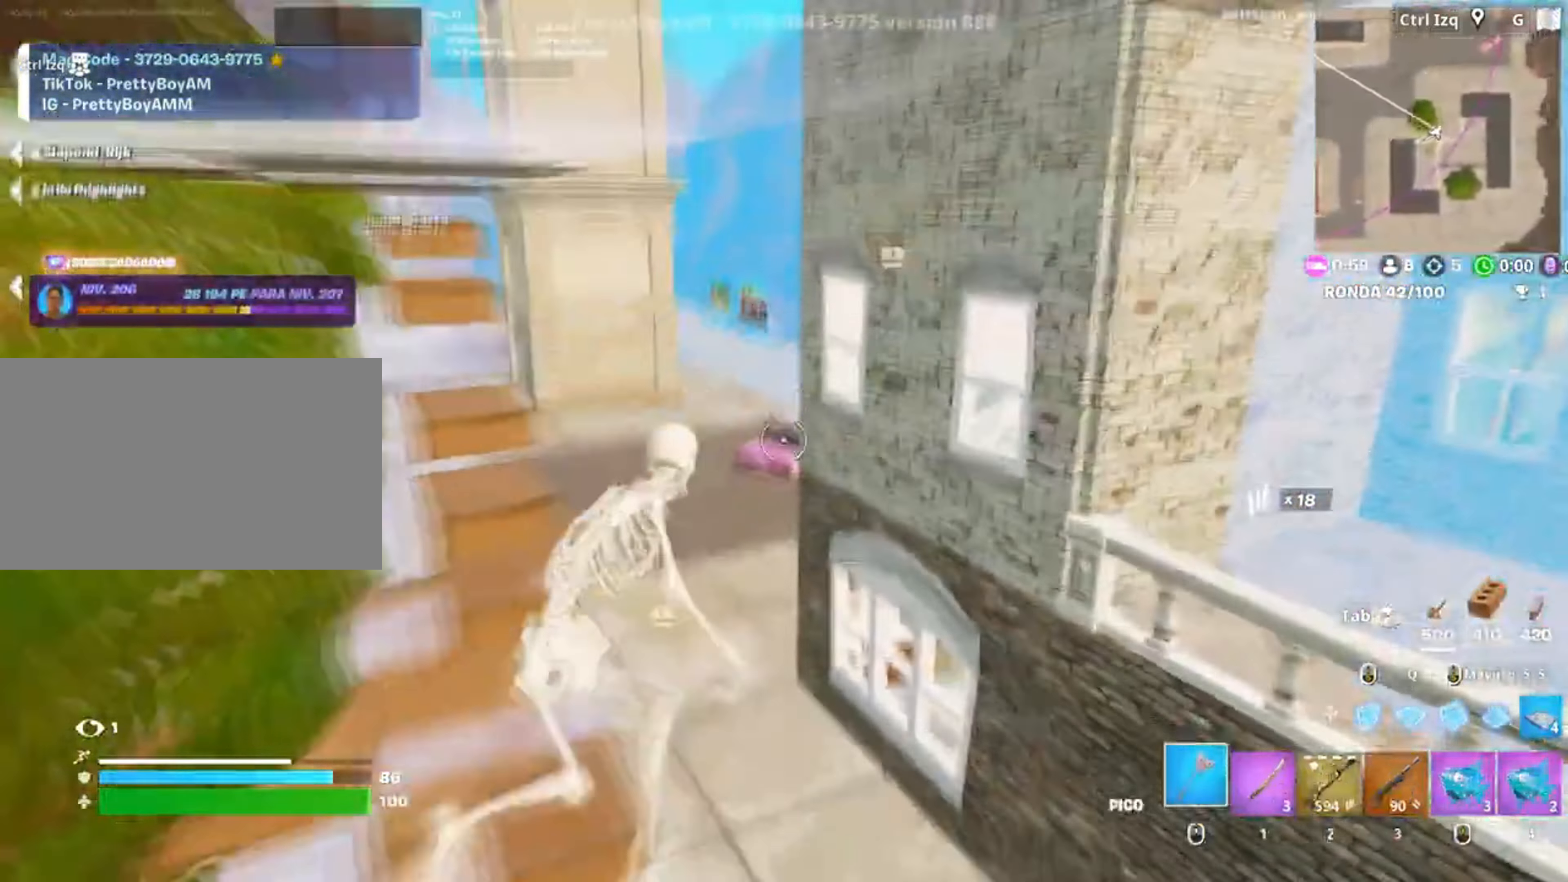
{"keys": ["3", "w"], "mouse": ["left"], "events": [[17, "d", "up"], [83, "a", "down"], [83, "q", "down"], [150, "a", "up"], [150, "mouse_left", "down"], [250, "q", "up"], [317, "q", "down"], [383, "q", "up"], [383, "shift", "down"], [483, "3", "down"], [500, "shift", "up"]]}
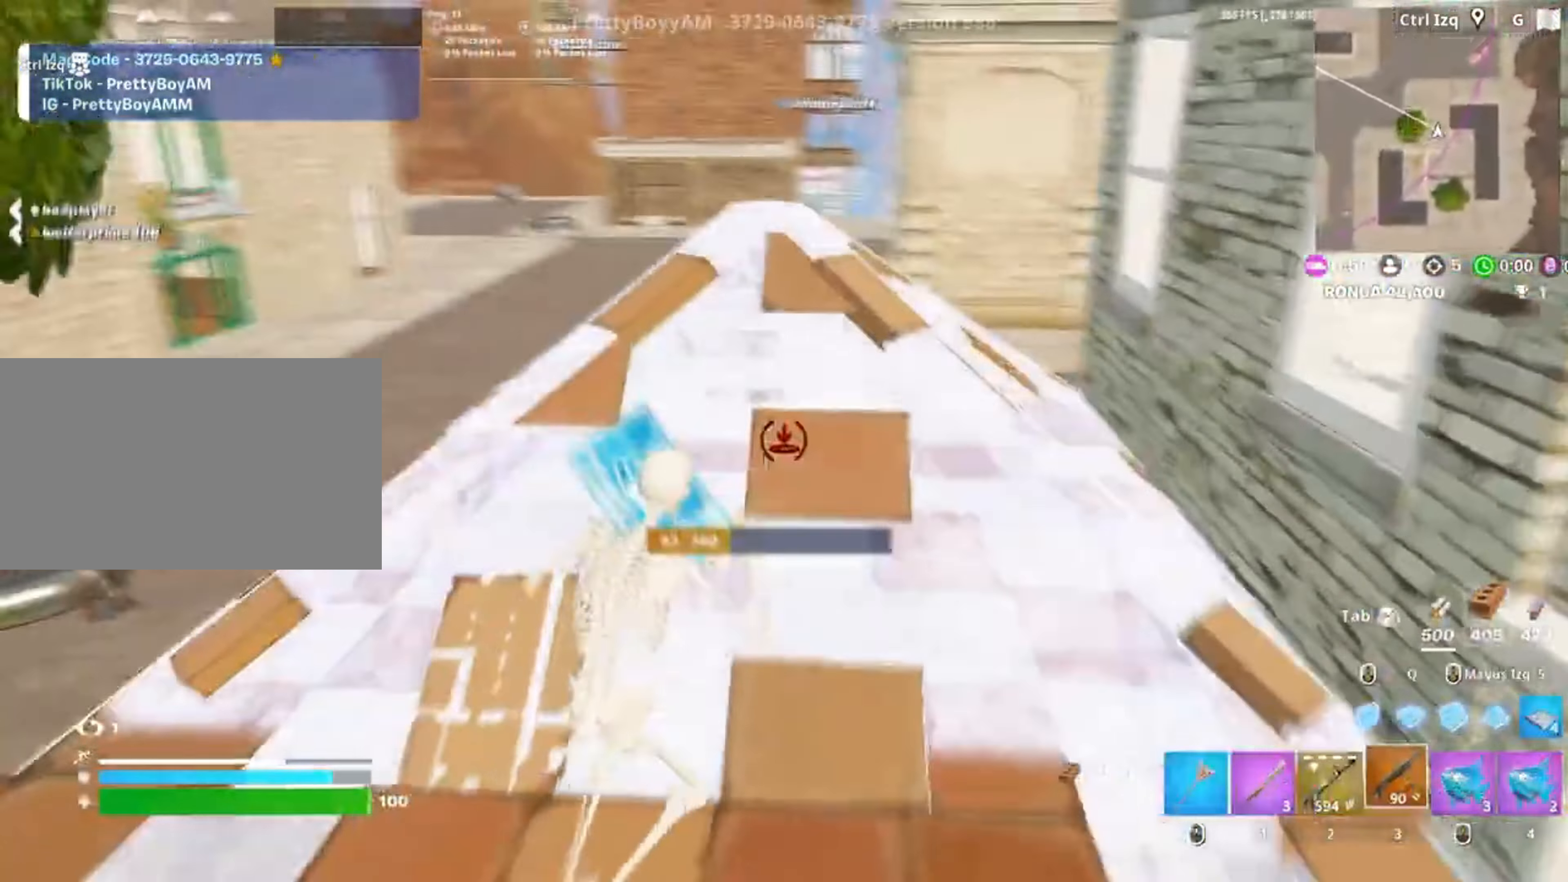
{"keys": ["w"], "mouse": [], "events": [[17, "3", "up"], [17, "mouse_left", "up"], [117, "f", "down"], [150, "mouse_left", "down"], [217, "f", "up"], [250, "f", "down"], [283, "mouse_left", "up"], [350, "f", "up"], [383, "mouse_wheel", "down"], [433, "v", "down"], [450, "mouse_wheel", "up"], [483, "v", "up"]]}
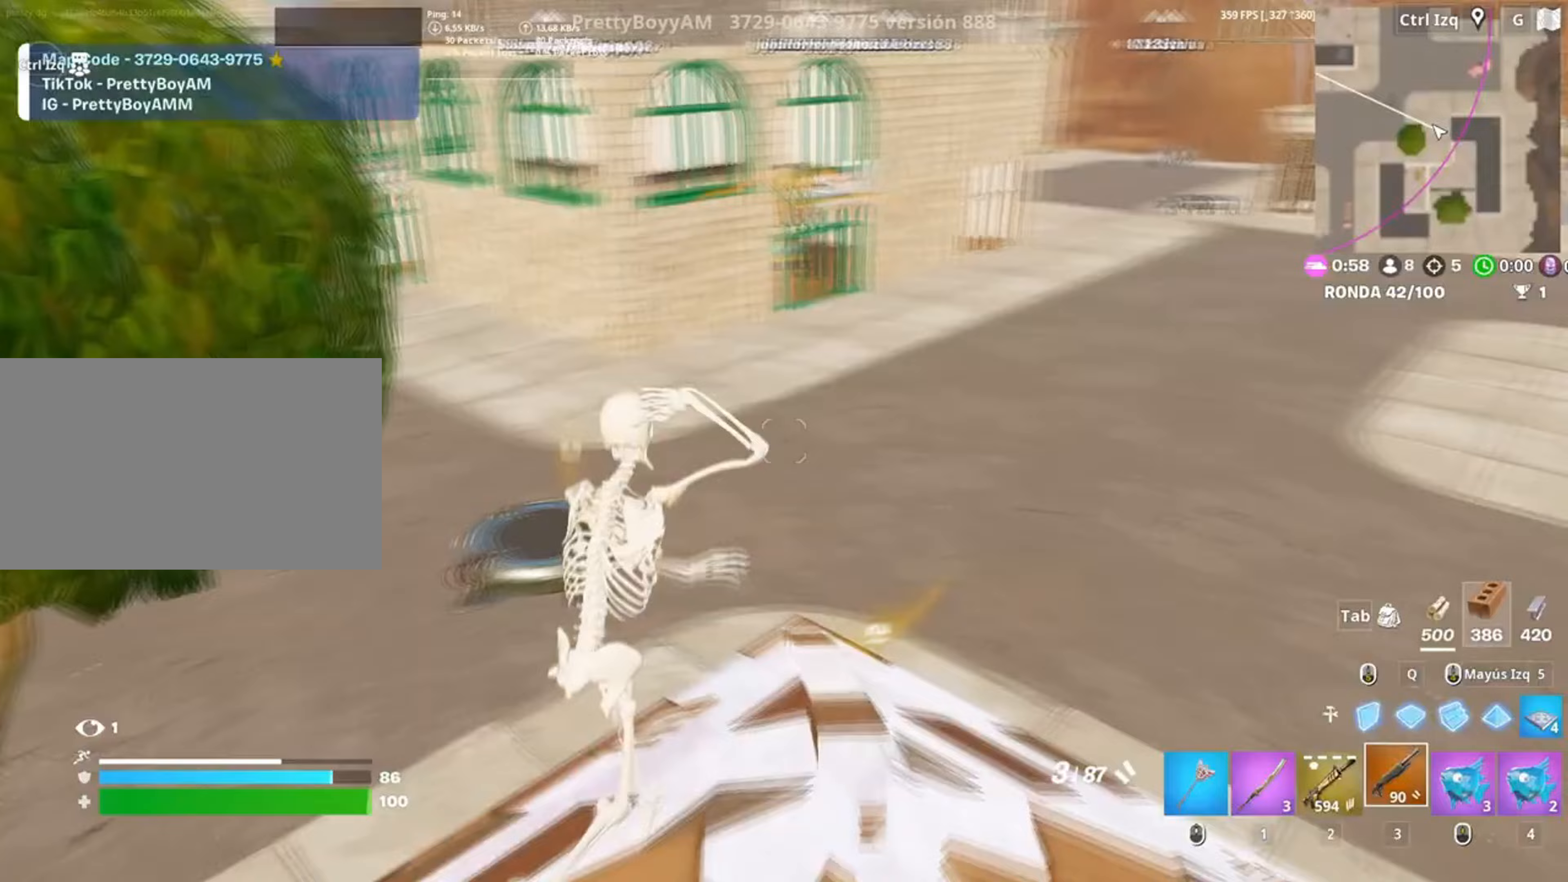
{"keys": ["space", "w"], "mouse": [], "events": [[217, "d", "down"], [283, "d", "up"], [350, "space", "down"]]}
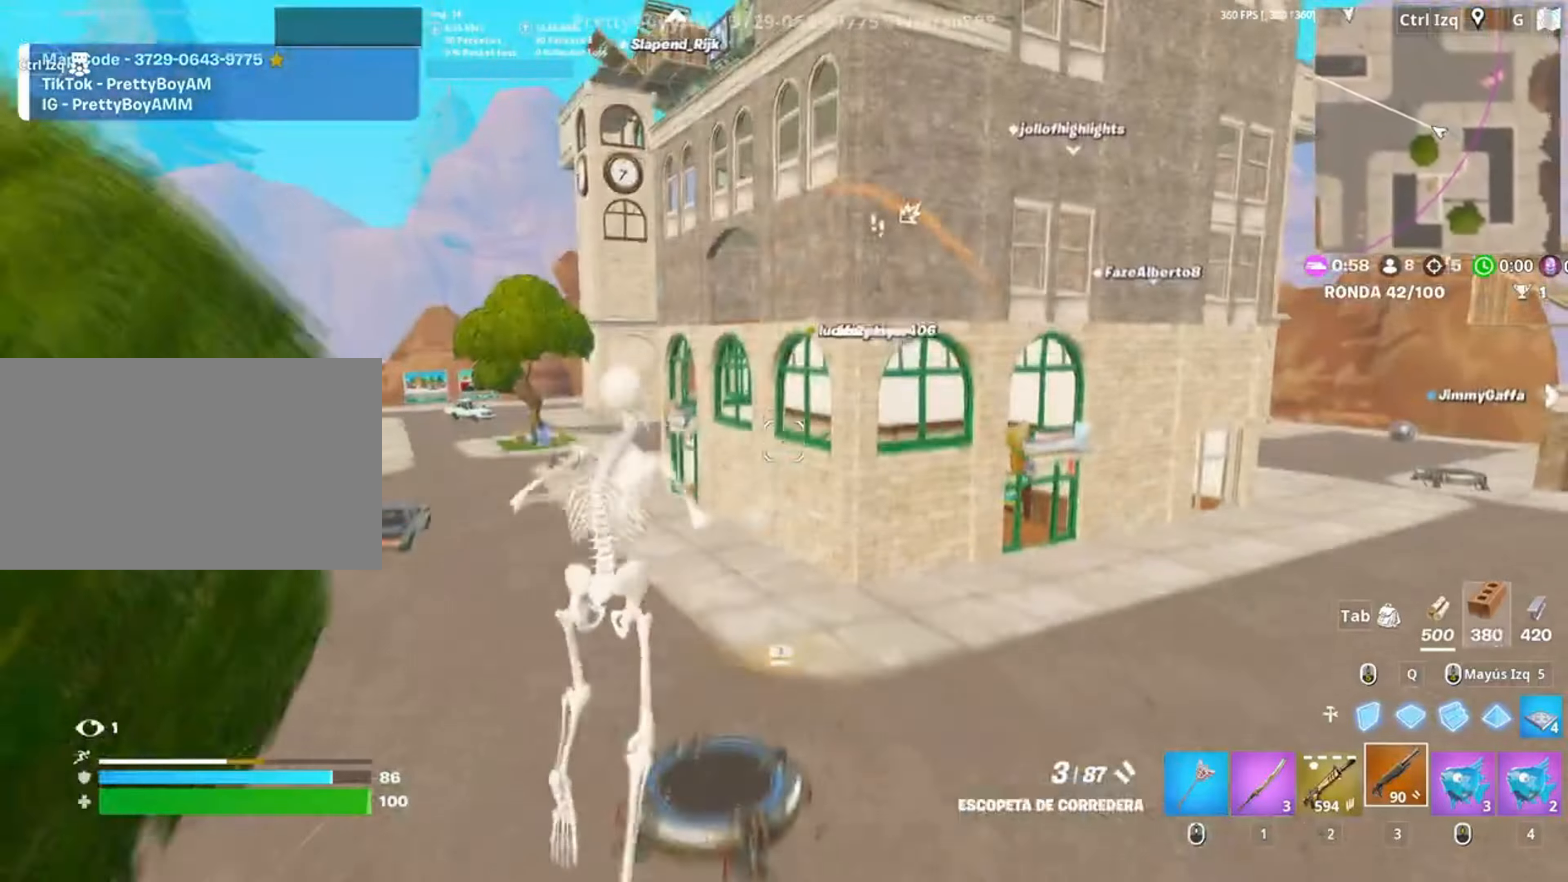
{"keys": [], "mouse": [], "events": [[17, "space", "up"], [283, "w", "up"]]}
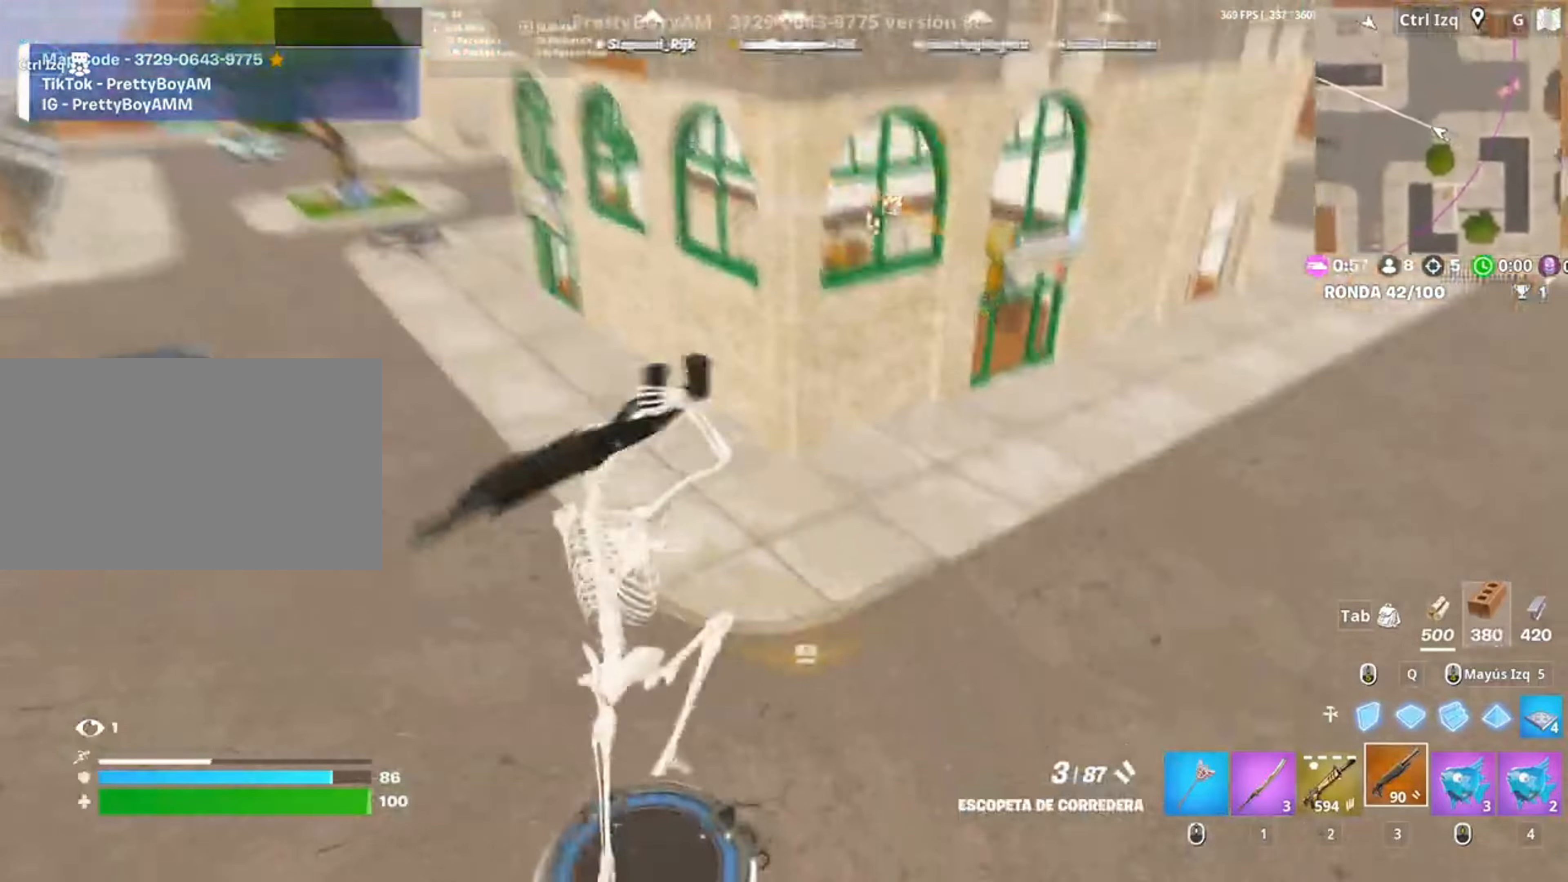
{"keys": [], "mouse": [], "events": [[350, "mouse_wheel", "down"], [450, "mouse_wheel", "up"]]}
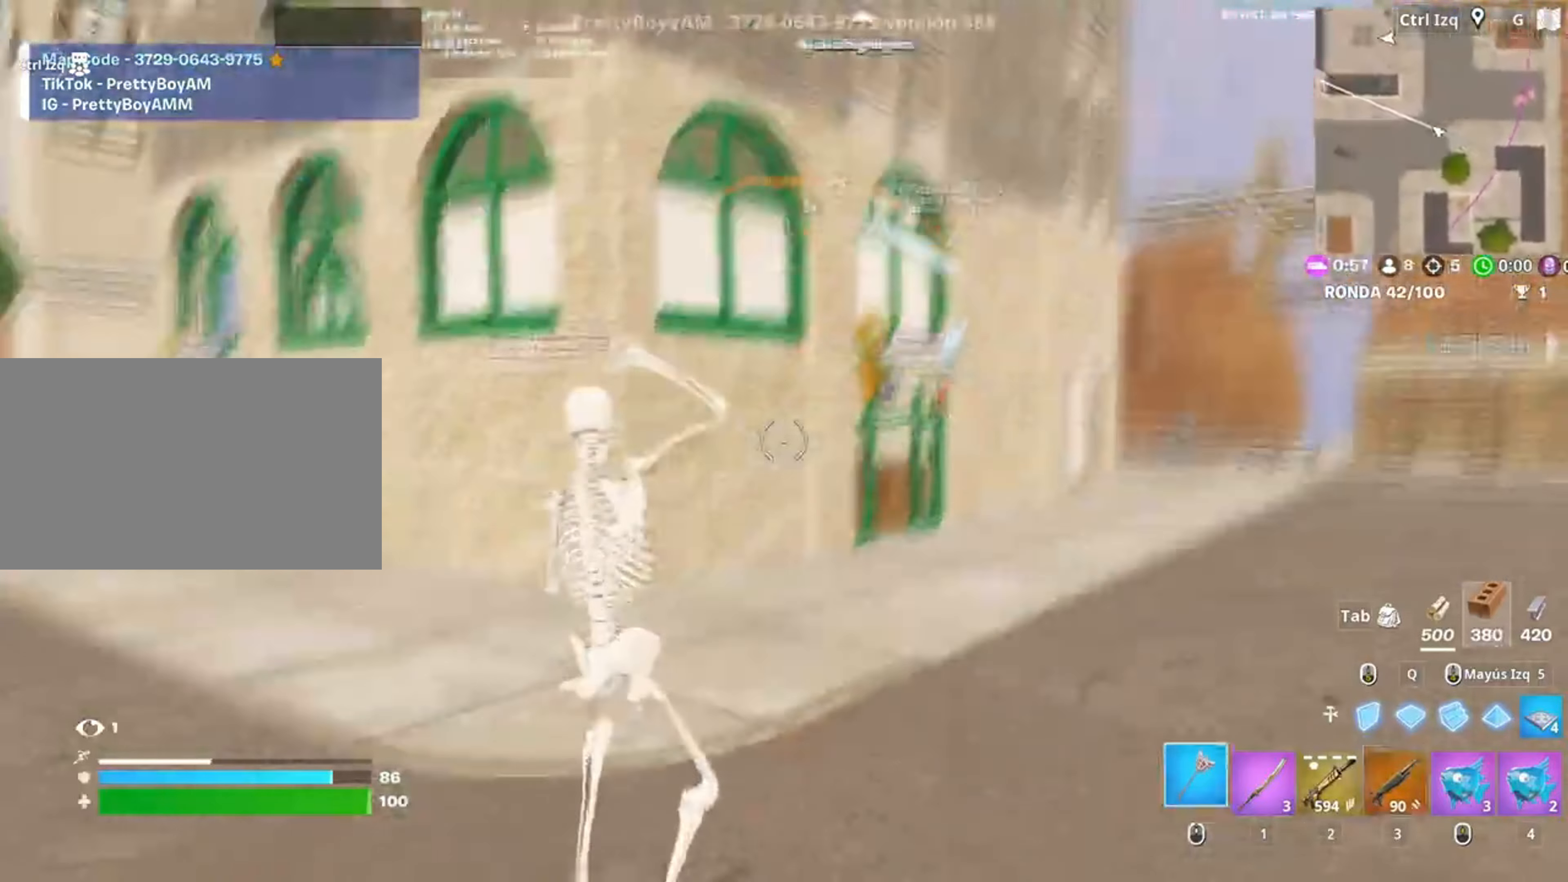
{"keys": ["w"], "mouse": [], "events": [[317, "w", "down"]]}
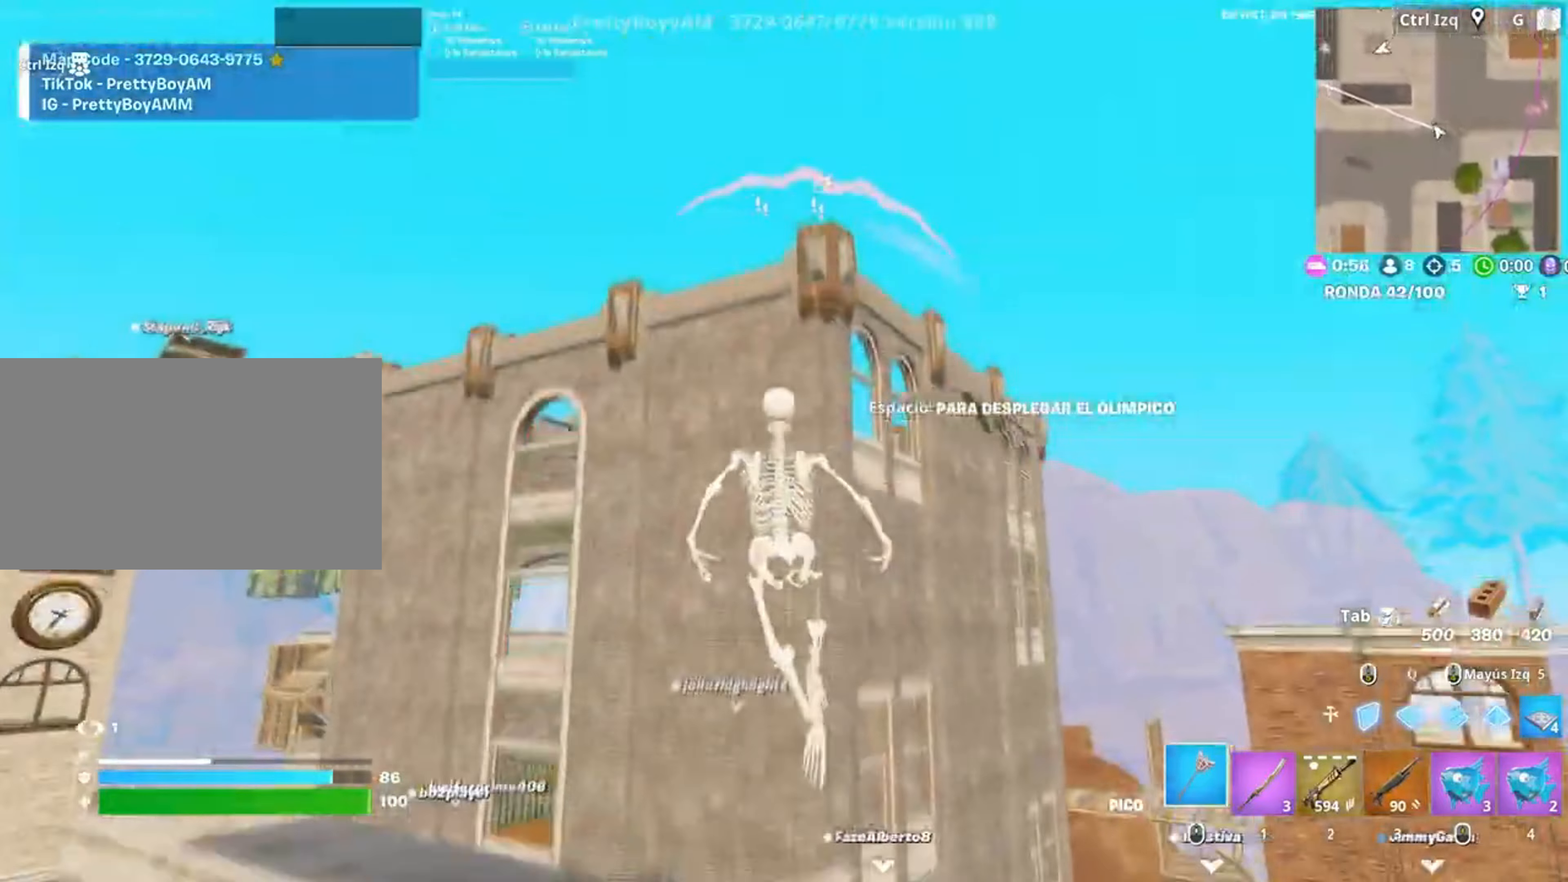
{"keys": ["w"], "mouse": [], "events": []}
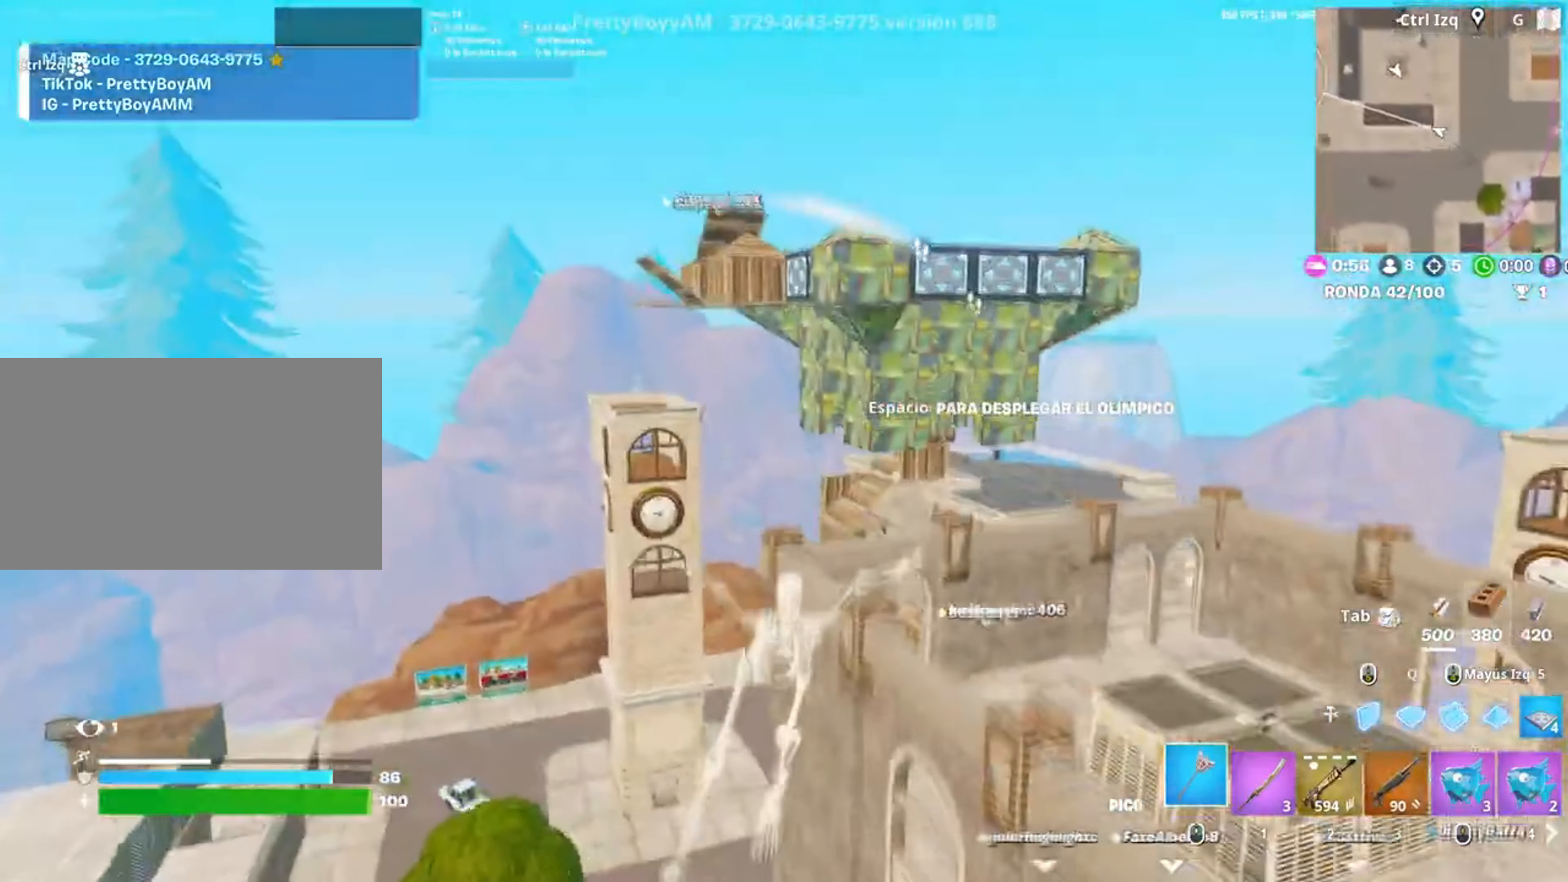
{"keys": ["w"], "mouse": [], "events": []}
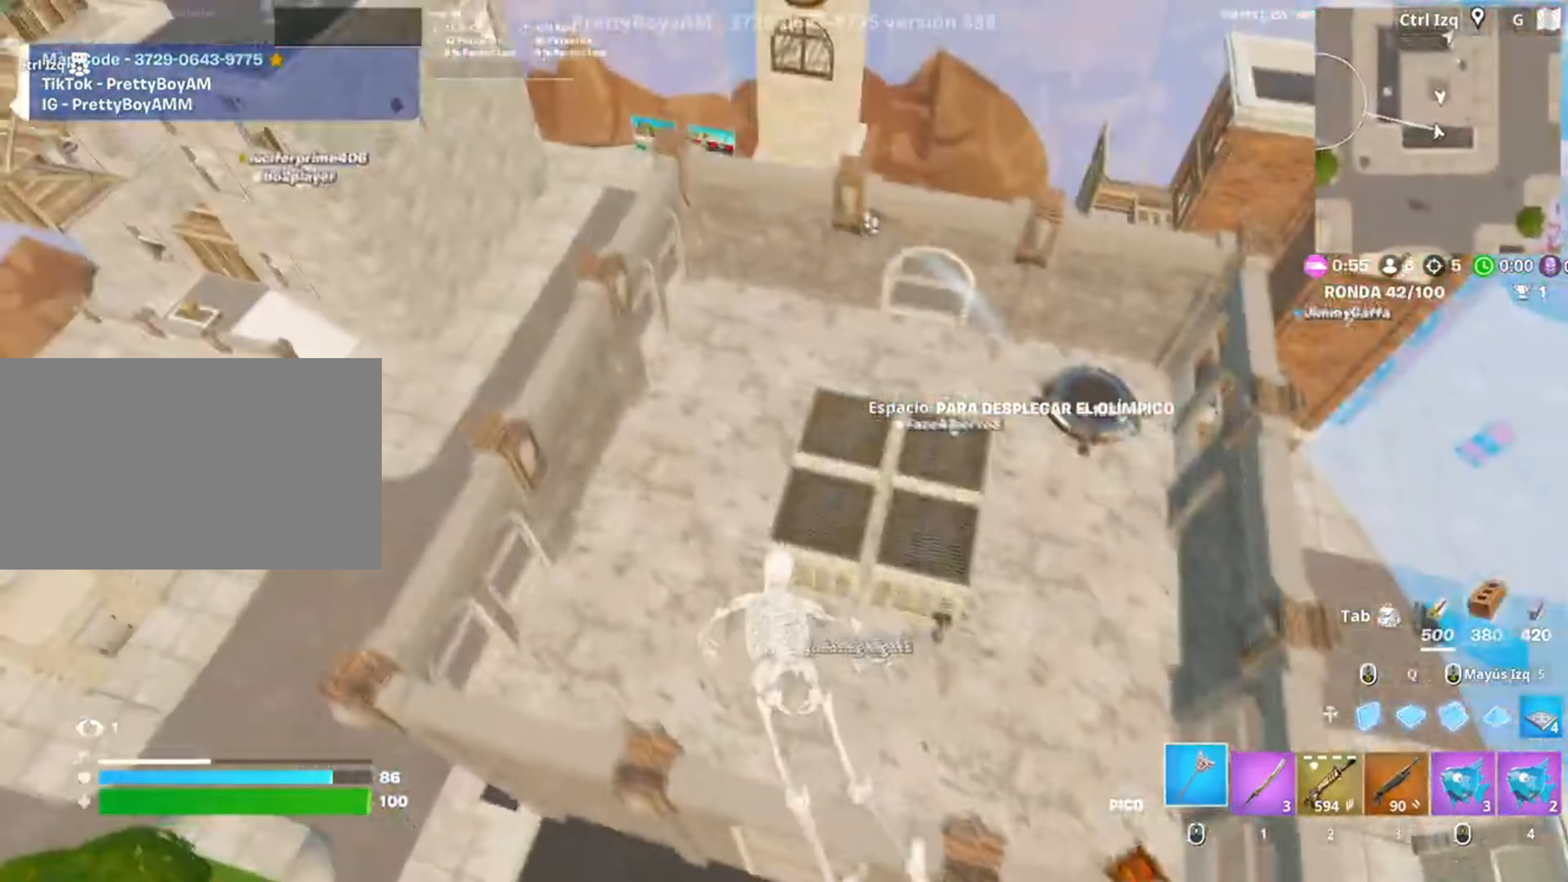
{"keys": ["d"], "mouse": [], "events": [[217, "space", "down"], [350, "d", "down"], [367, "space", "up"], [500, "w", "up"]]}
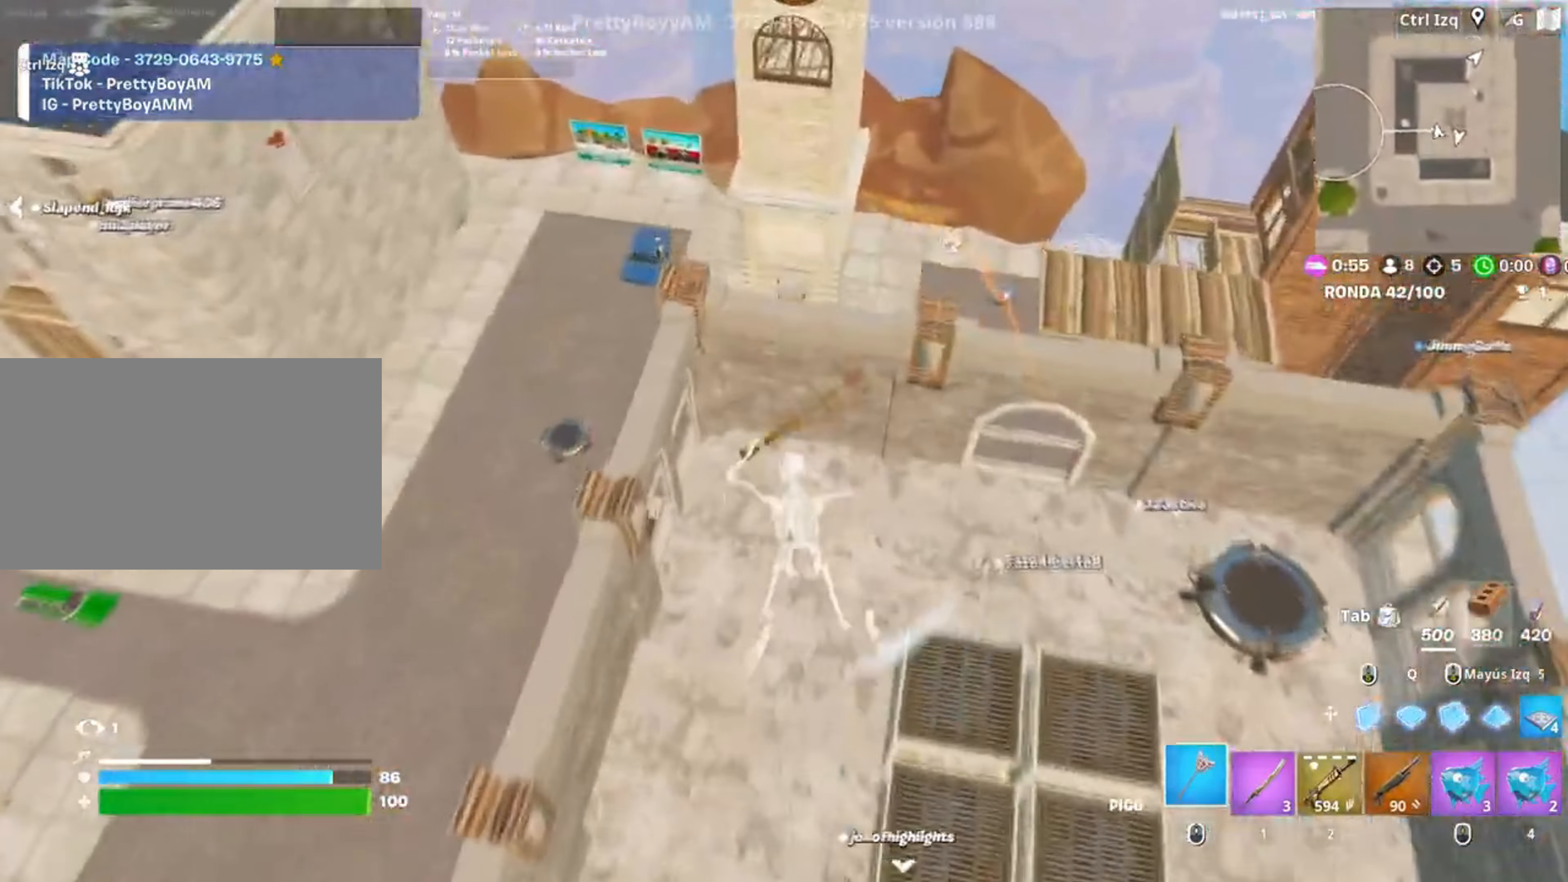
{"keys": ["d"], "mouse": [], "events": []}
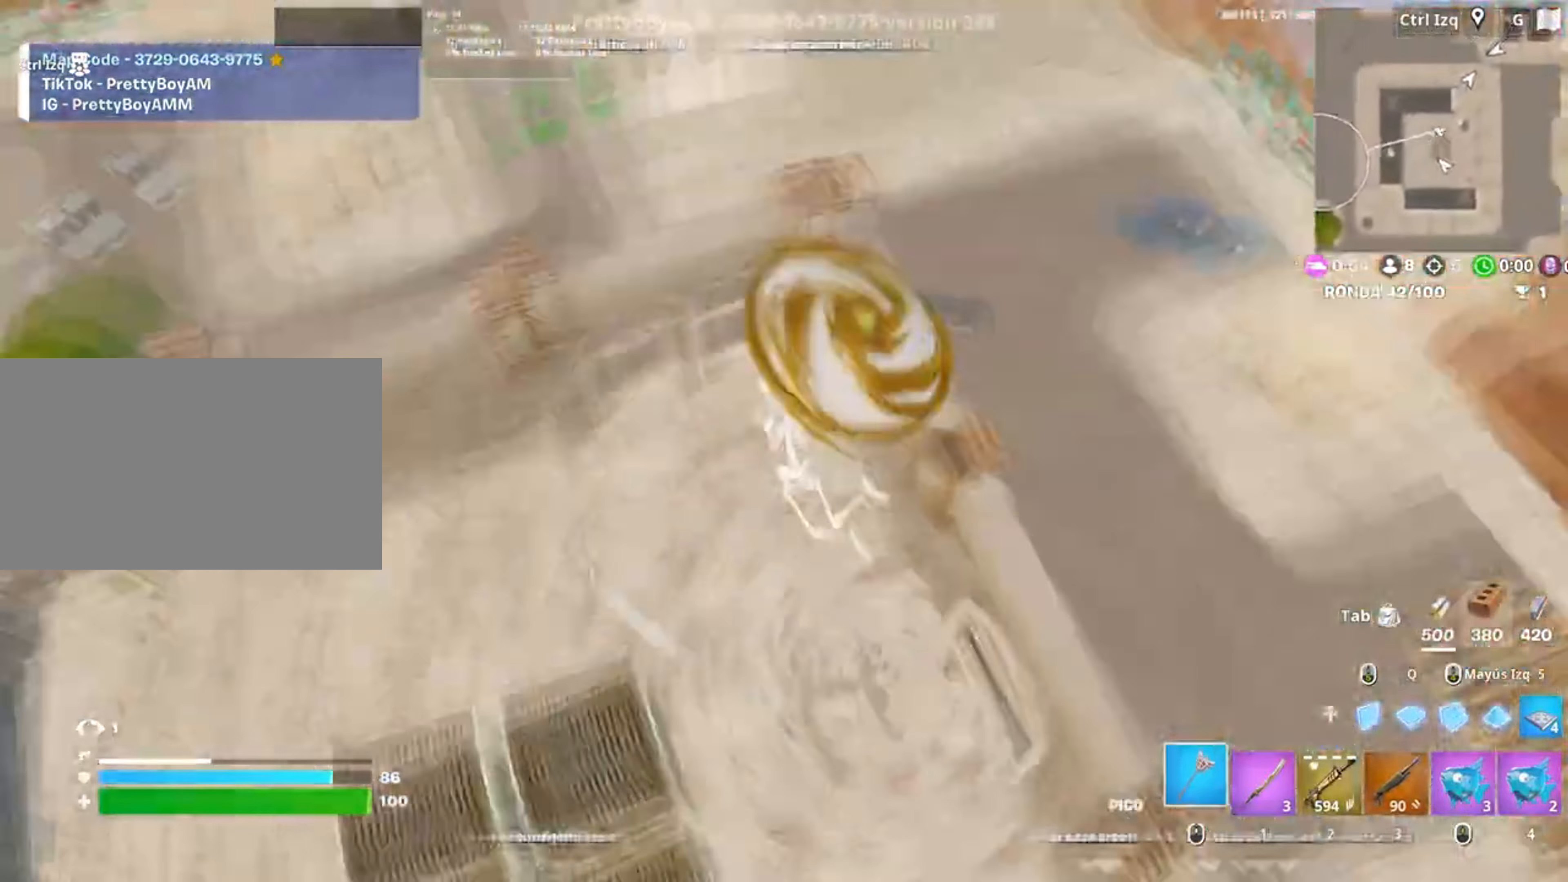
{"keys": ["a", "d", "s"], "mouse": [], "events": [[350, "a", "down"], [383, "s", "down"]]}
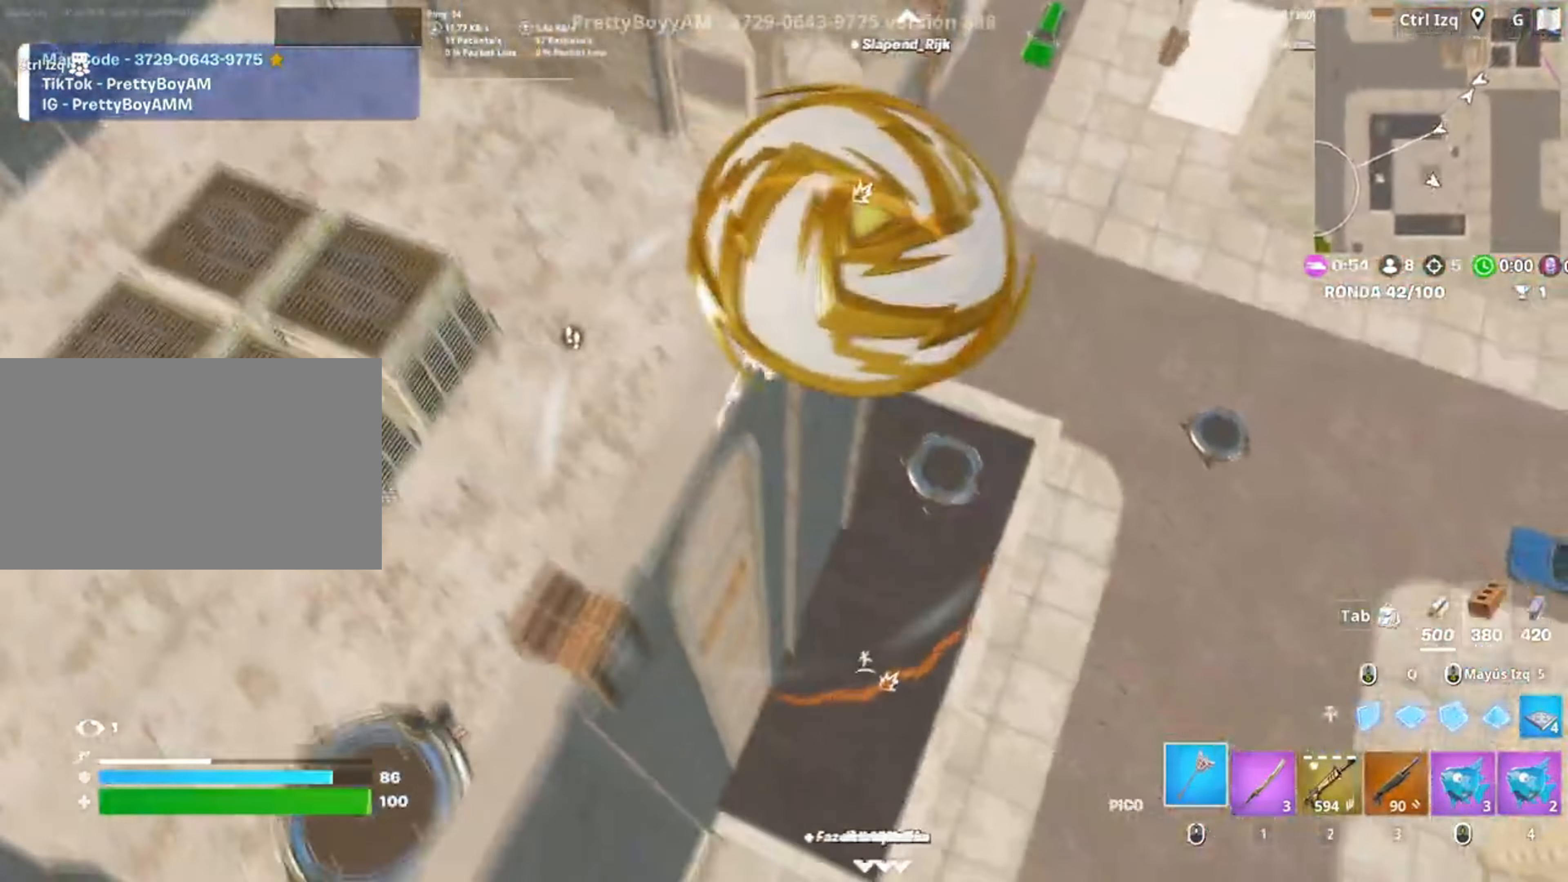
{"keys": ["a"], "mouse": [], "events": [[17, "d", "up"], [317, "s", "up"]]}
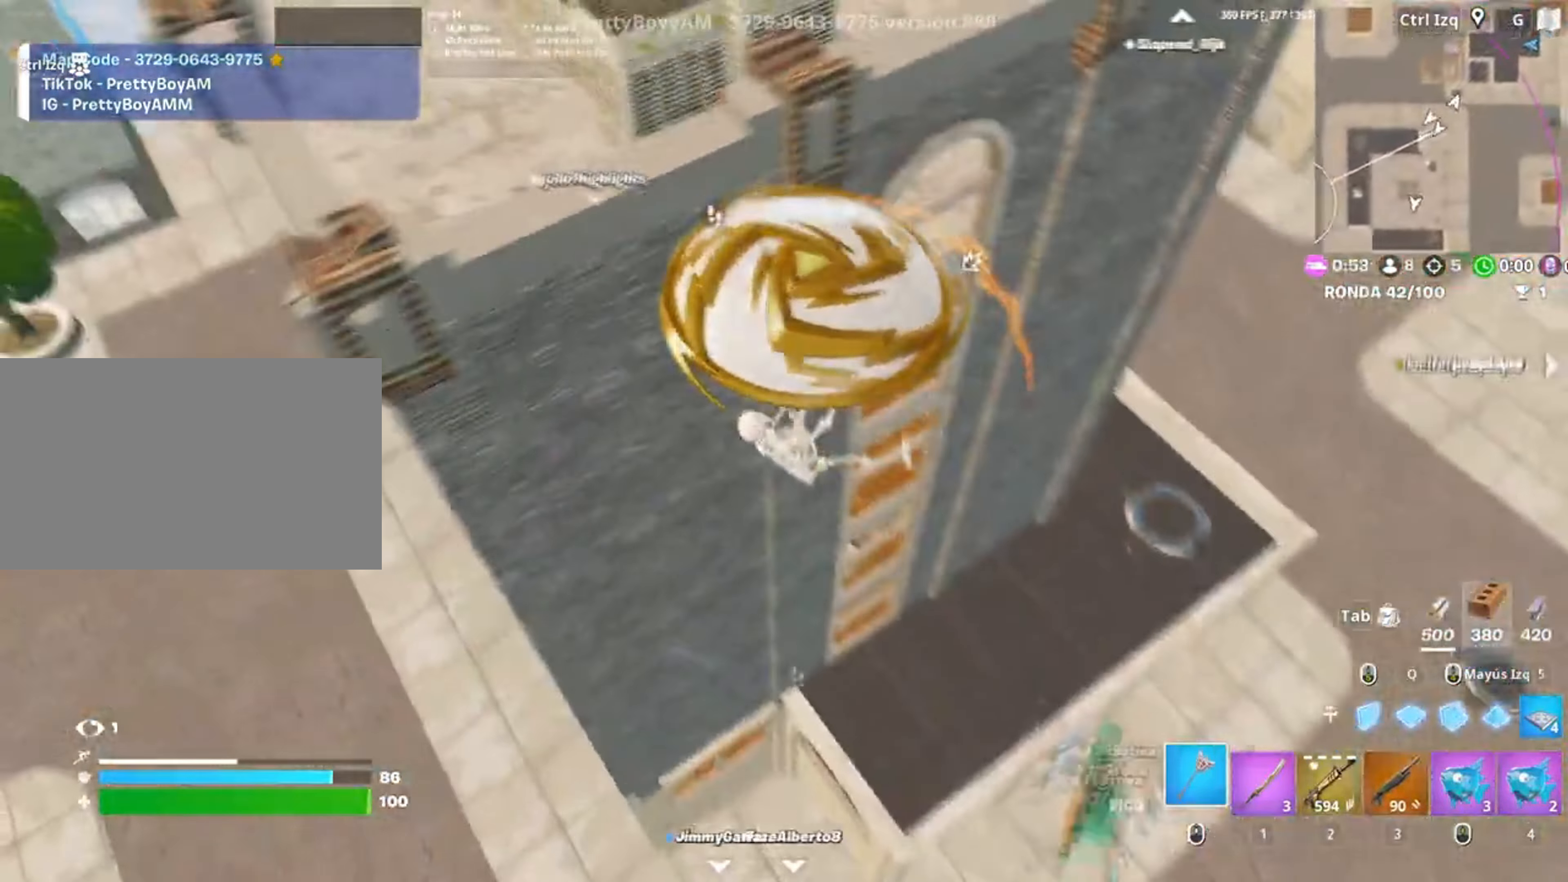
{"keys": ["w"], "mouse": [], "events": [[17, "w", "down"], [183, "a", "up"]]}
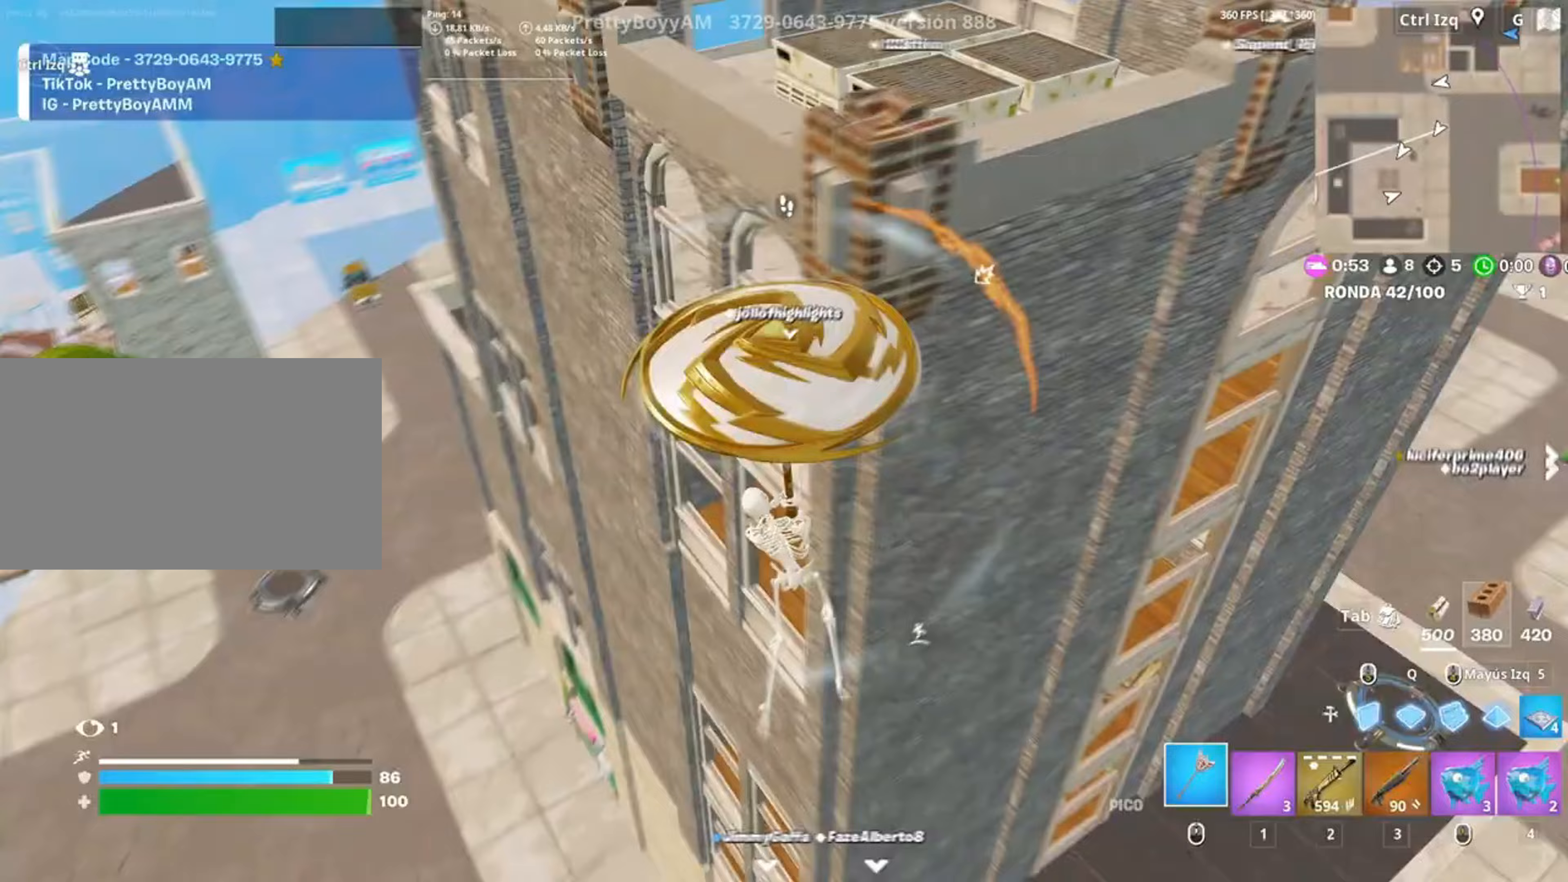
{"keys": ["a", "w"], "mouse": [], "events": [[150, "a", "down"]]}